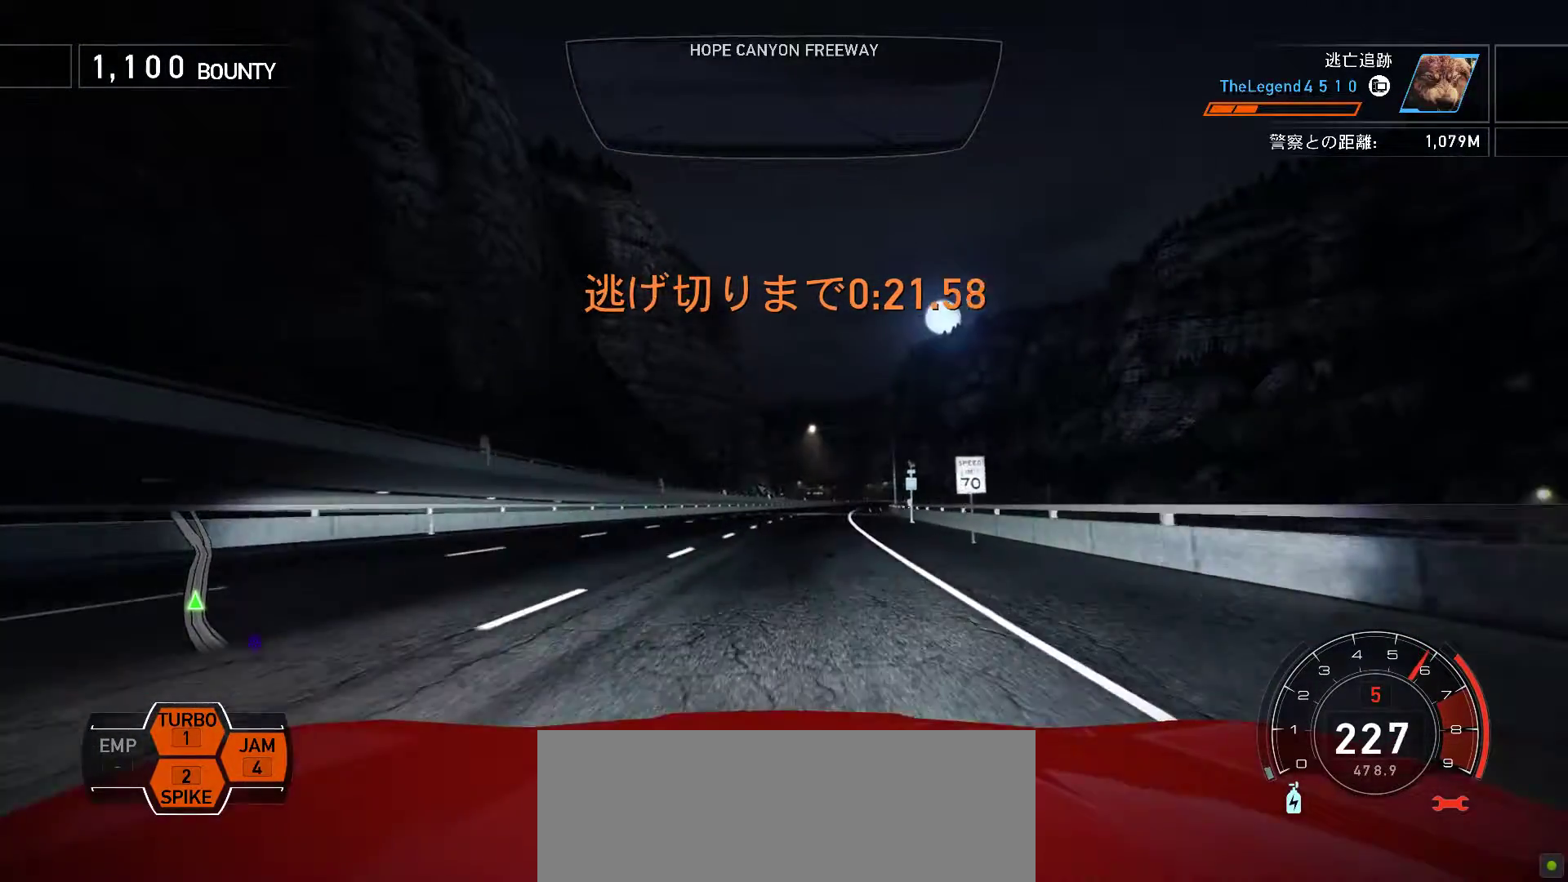
Gameplay with keyboard; each line is a JSON object with the keys held at the frame after it. "events" lists presses ("down") and releases ("up") of ".", "/", "0", "1", "2", "3", "4", "5", "6", "7", "8", "9", "a", "alt", "b", "c", "caps_lock", "comma", "ctrl", "d", "e", "escape", "f", "f1", "f10", "f11", "f12", "f2", "f3", "f4", "f5", "f6", "f7", "f8", "f9", "g", "h", "i", "j", "k", "l", "m", "minus", "n", "o", "p", "q", "r", "return", "s", "semicolon", "shift", "space", "t", "tab", "u", "v", "w", "x", "y" and "z" between this image and that frame as [ms after this image, input, new state], when the widget could be followed in between. No other keys are recorded. Mouse input is not recorded.
{"keys": ["k"], "events": [[17, "f", "down"], [150, "f", "up"], [300, "f", "down"], [433, "f", "up"]]}
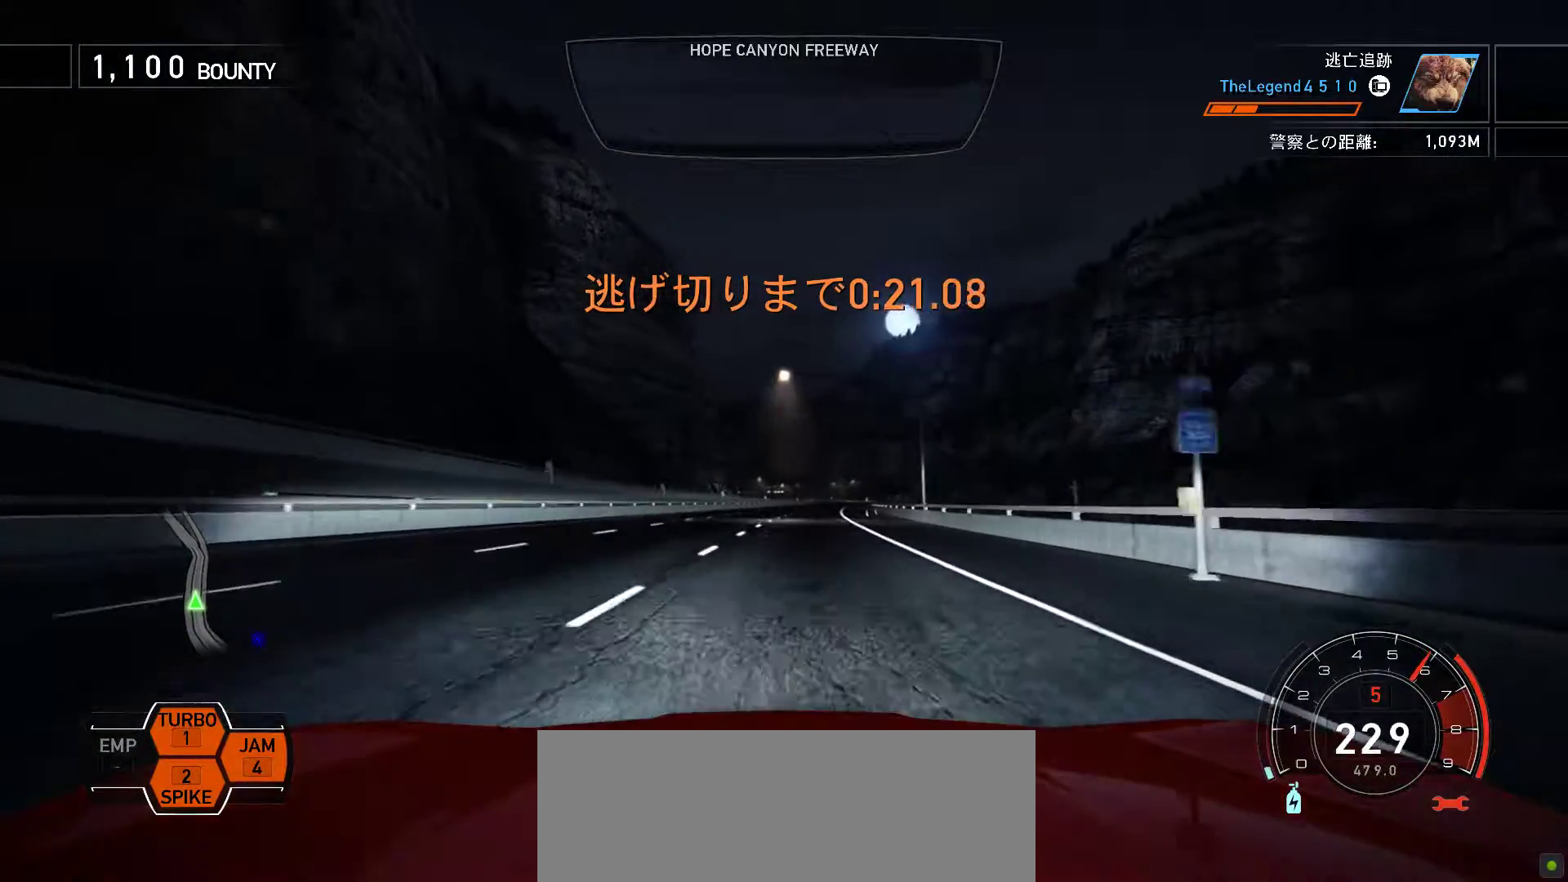
{"keys": ["k"], "events": [[67, "f", "down"], [150, "f", "up"]]}
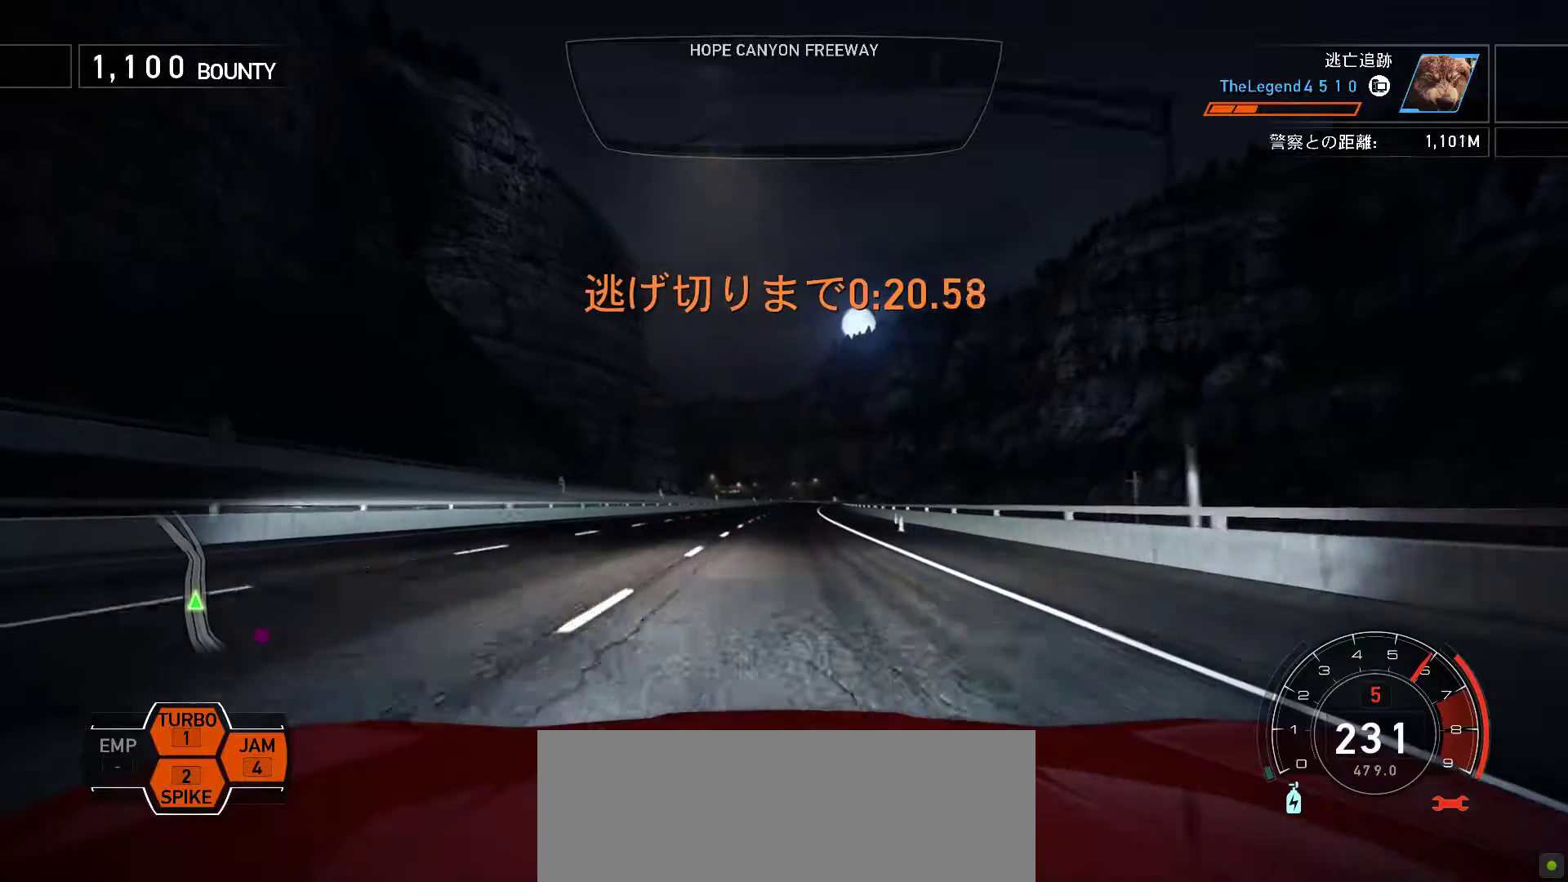
{"keys": ["k"], "events": [[367, "f", "down"], [500, "f", "up"]]}
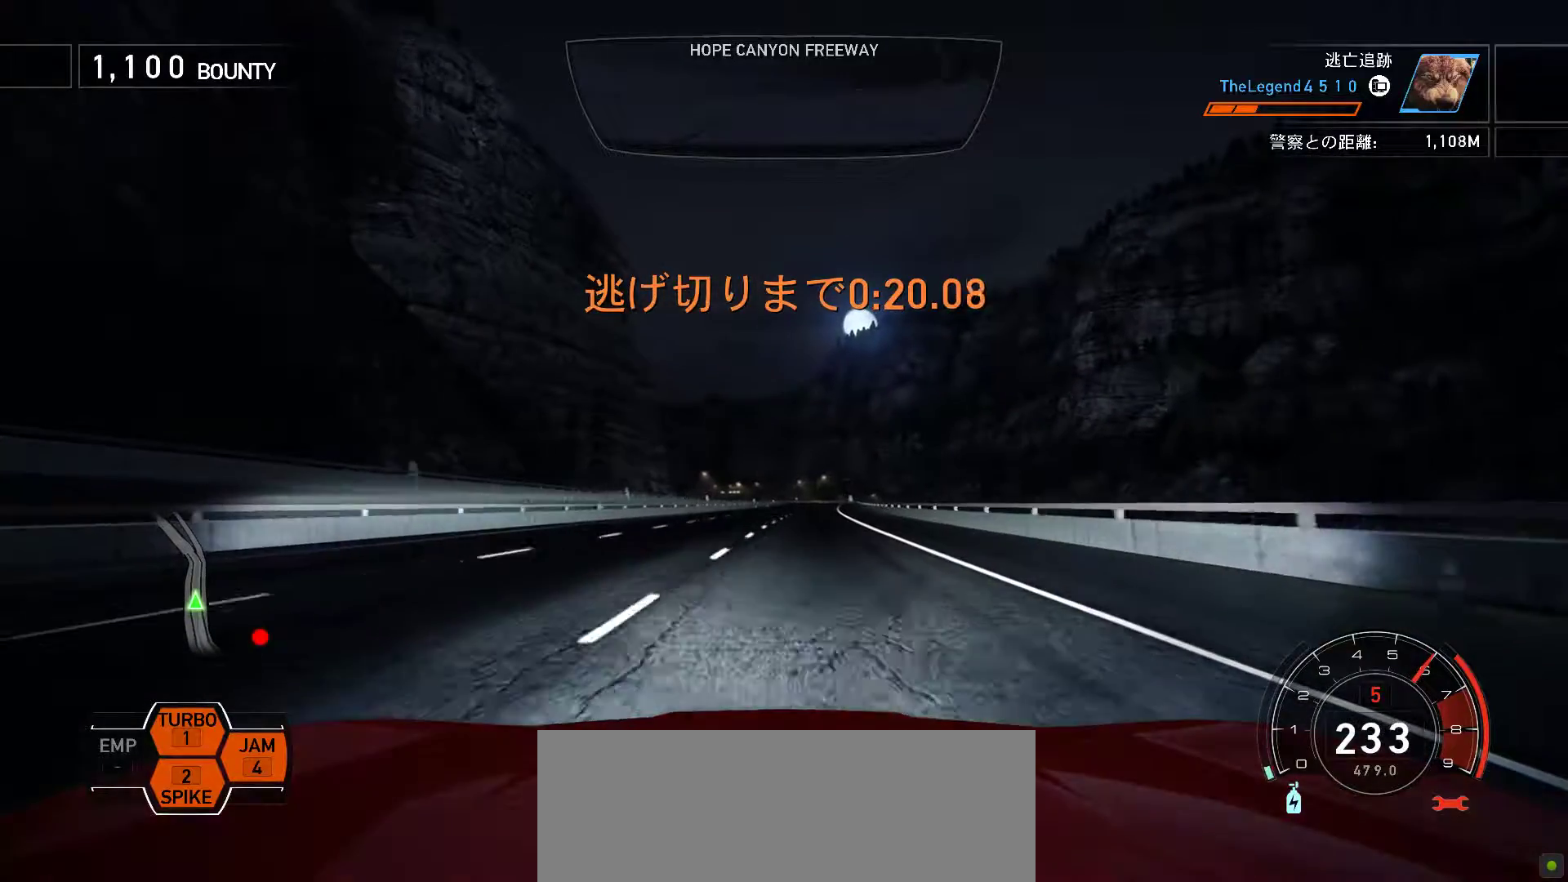
{"keys": ["k"], "events": [[183, "f", "down"], [283, "f", "up"]]}
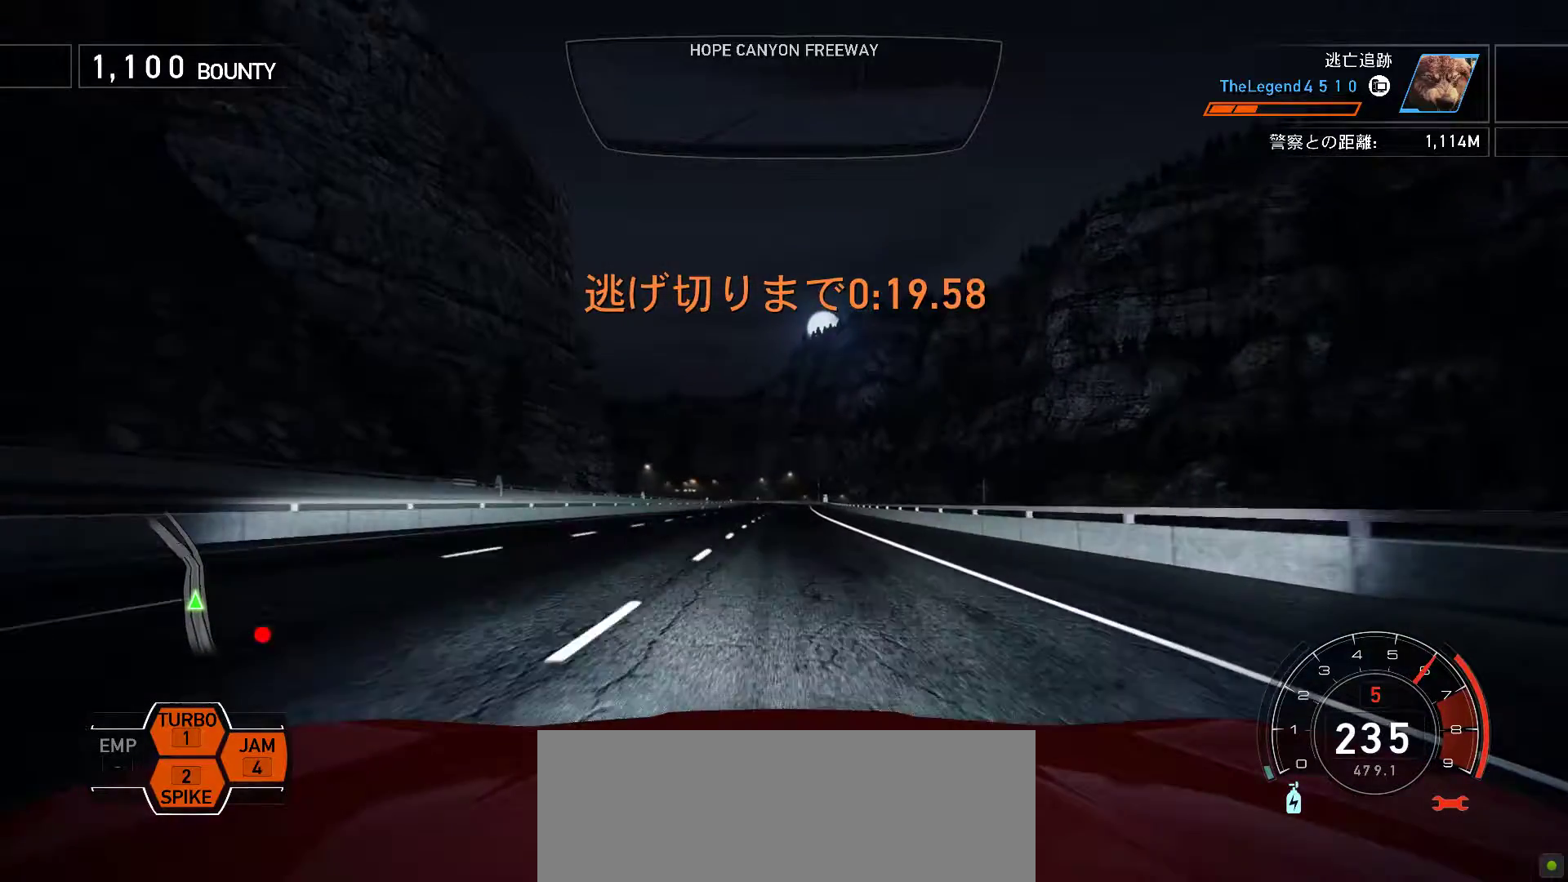
{"keys": ["k"], "events": []}
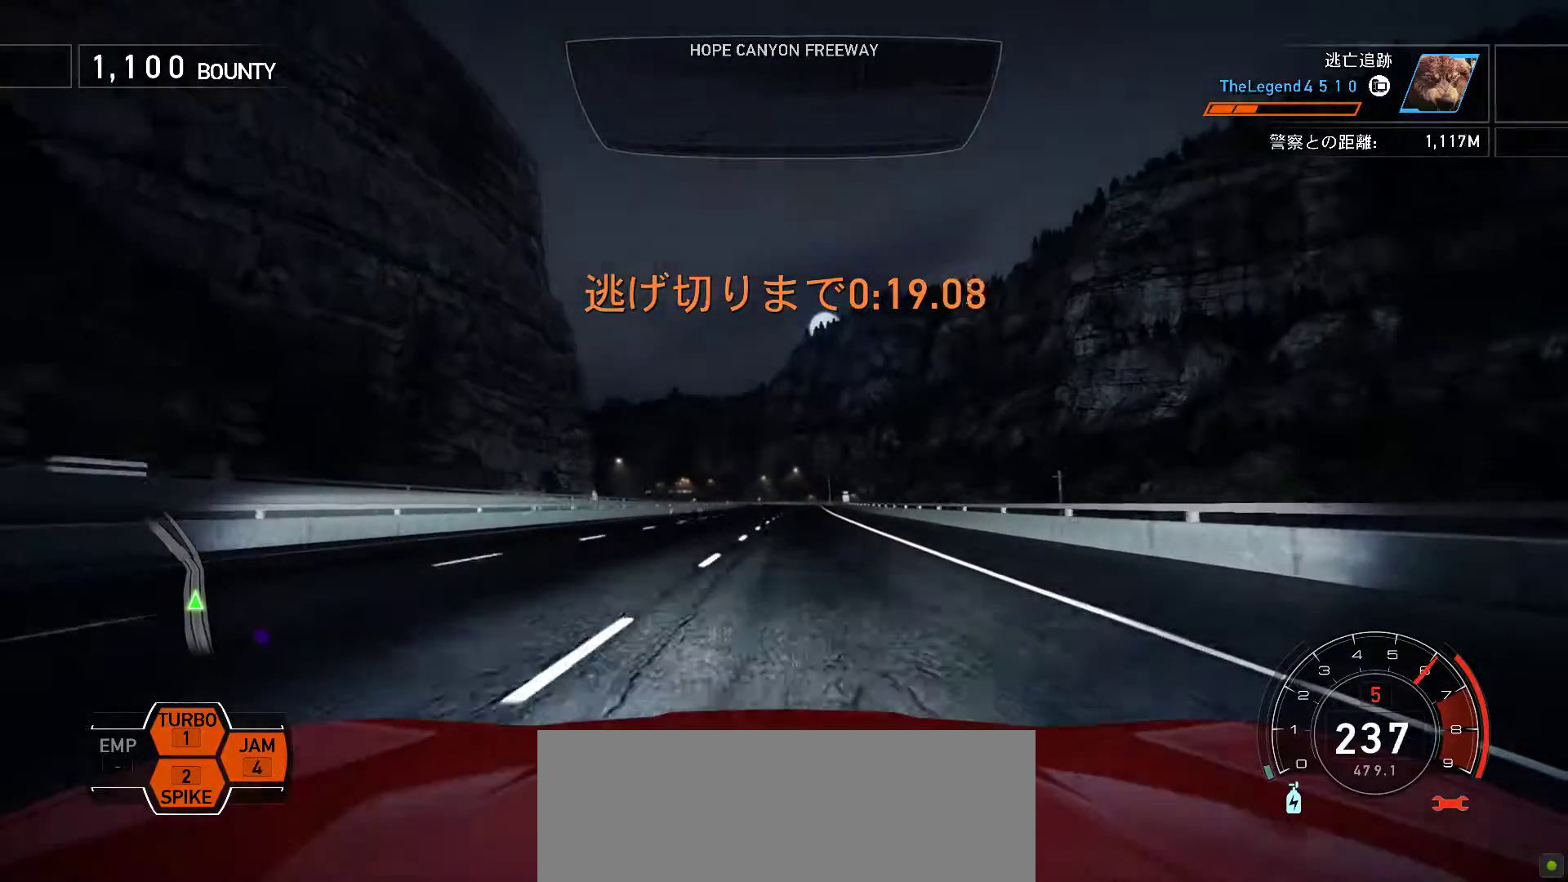
{"keys": ["k"], "events": []}
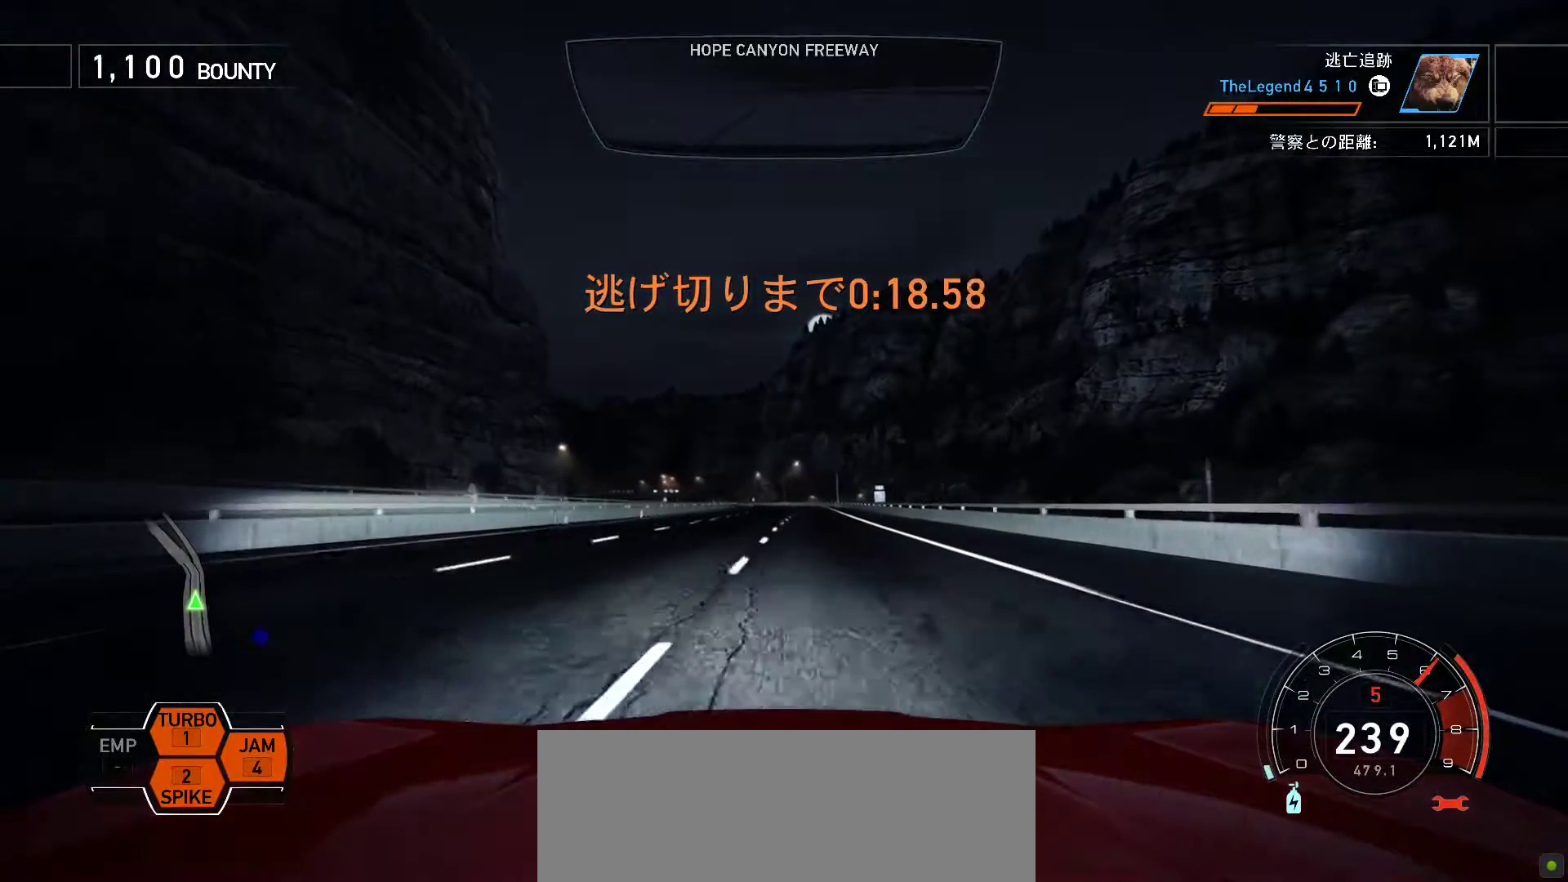
{"keys": ["k"], "events": []}
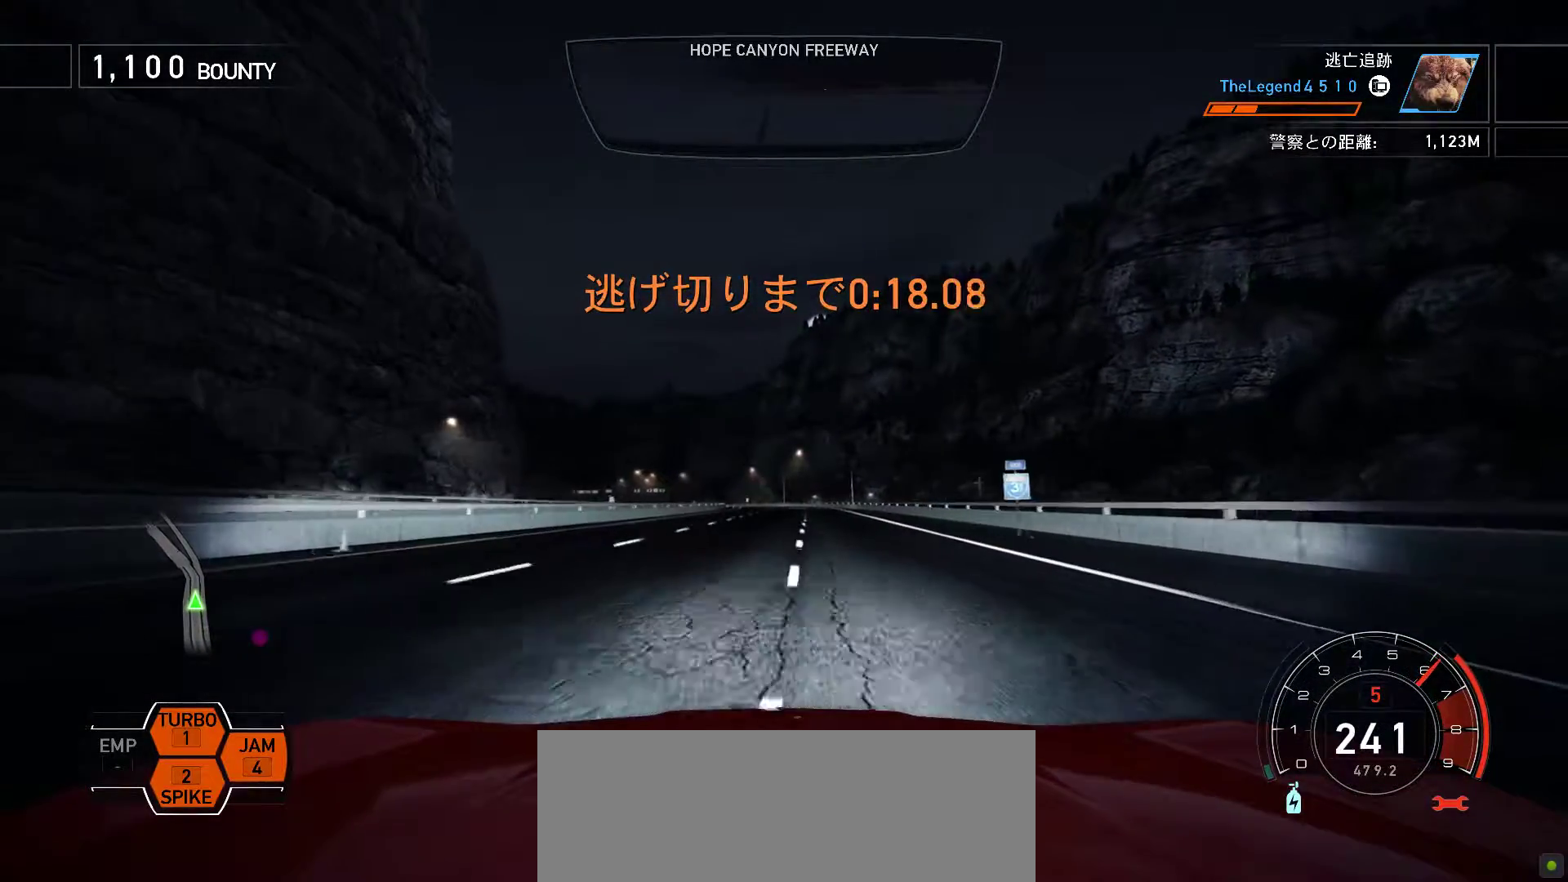
{"keys": ["k"], "events": []}
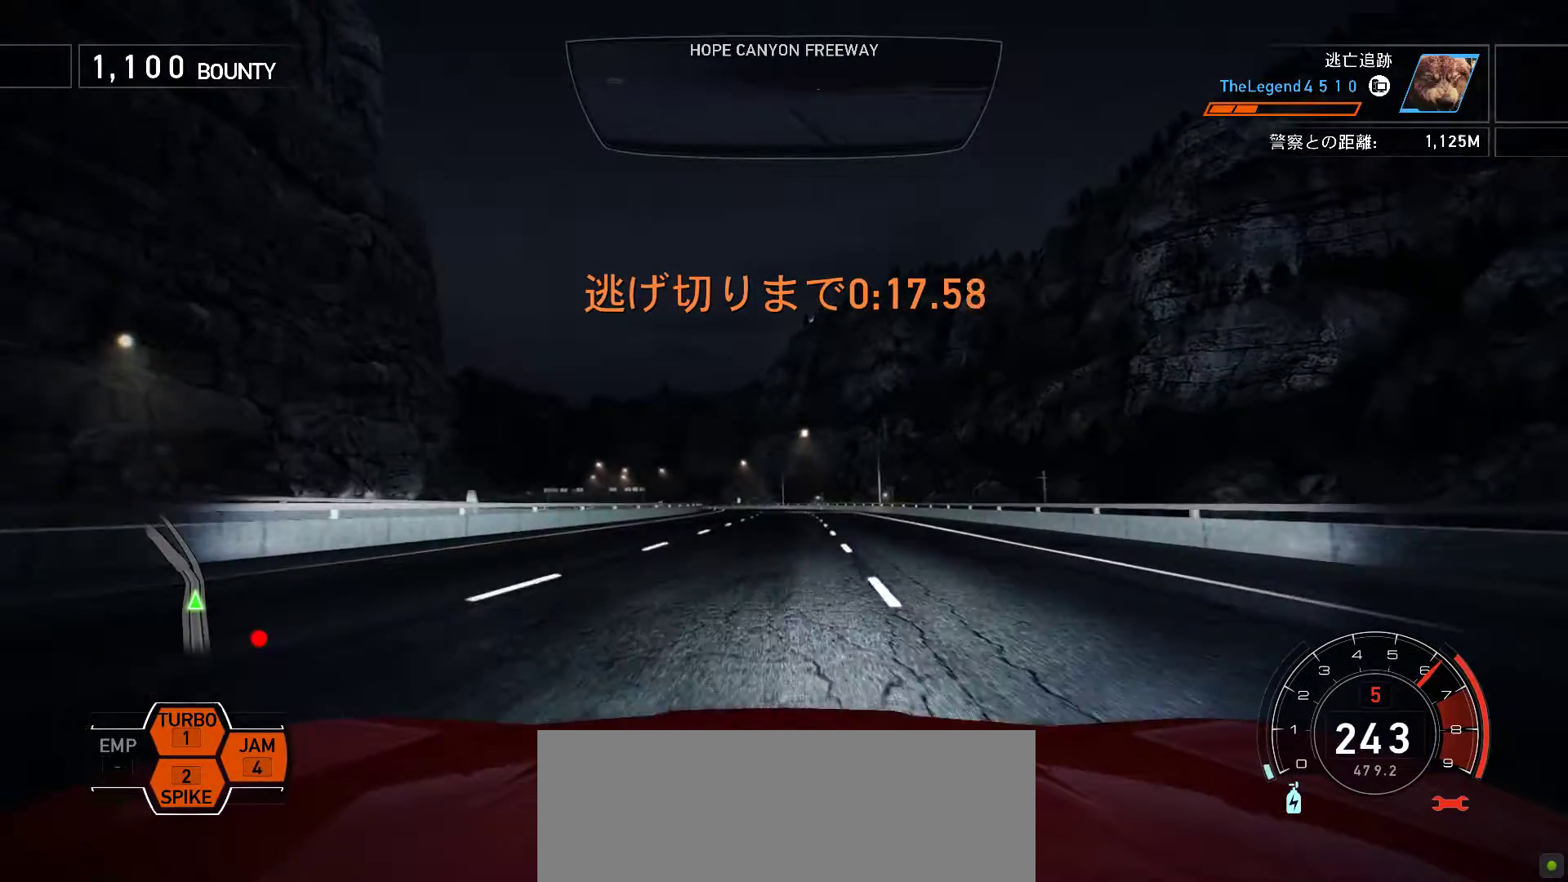
{"keys": ["k", "s"], "events": [[383, "s", "down"]]}
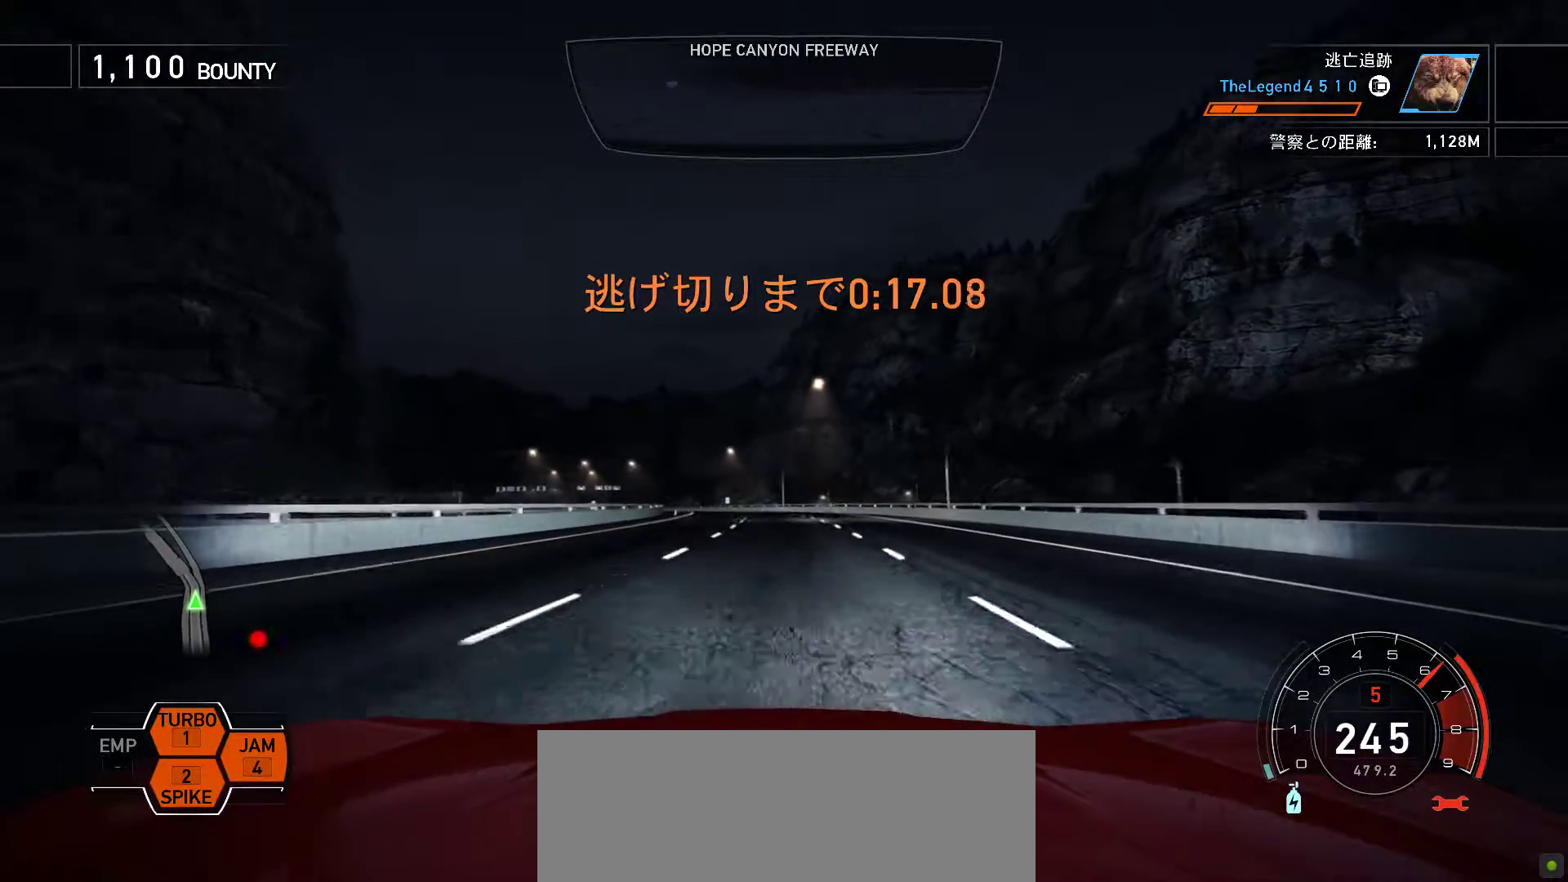
{"keys": ["k"], "events": [[133, "s", "up"], [333, "s", "down"], [500, "s", "up"]]}
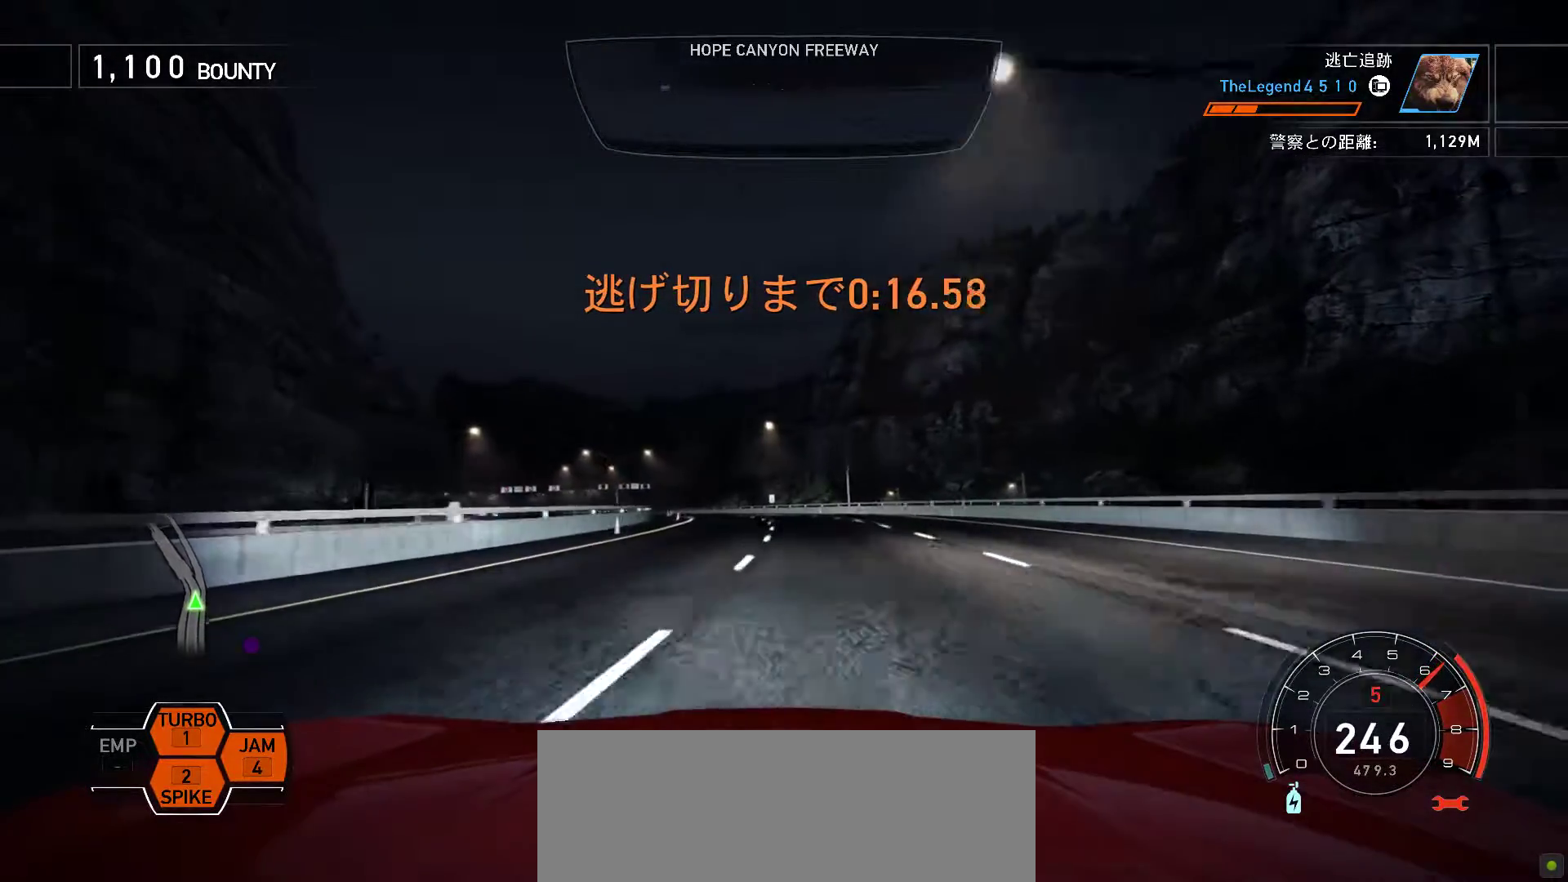
{"keys": ["k"], "events": [[183, "s", "down"], [483, "s", "up"]]}
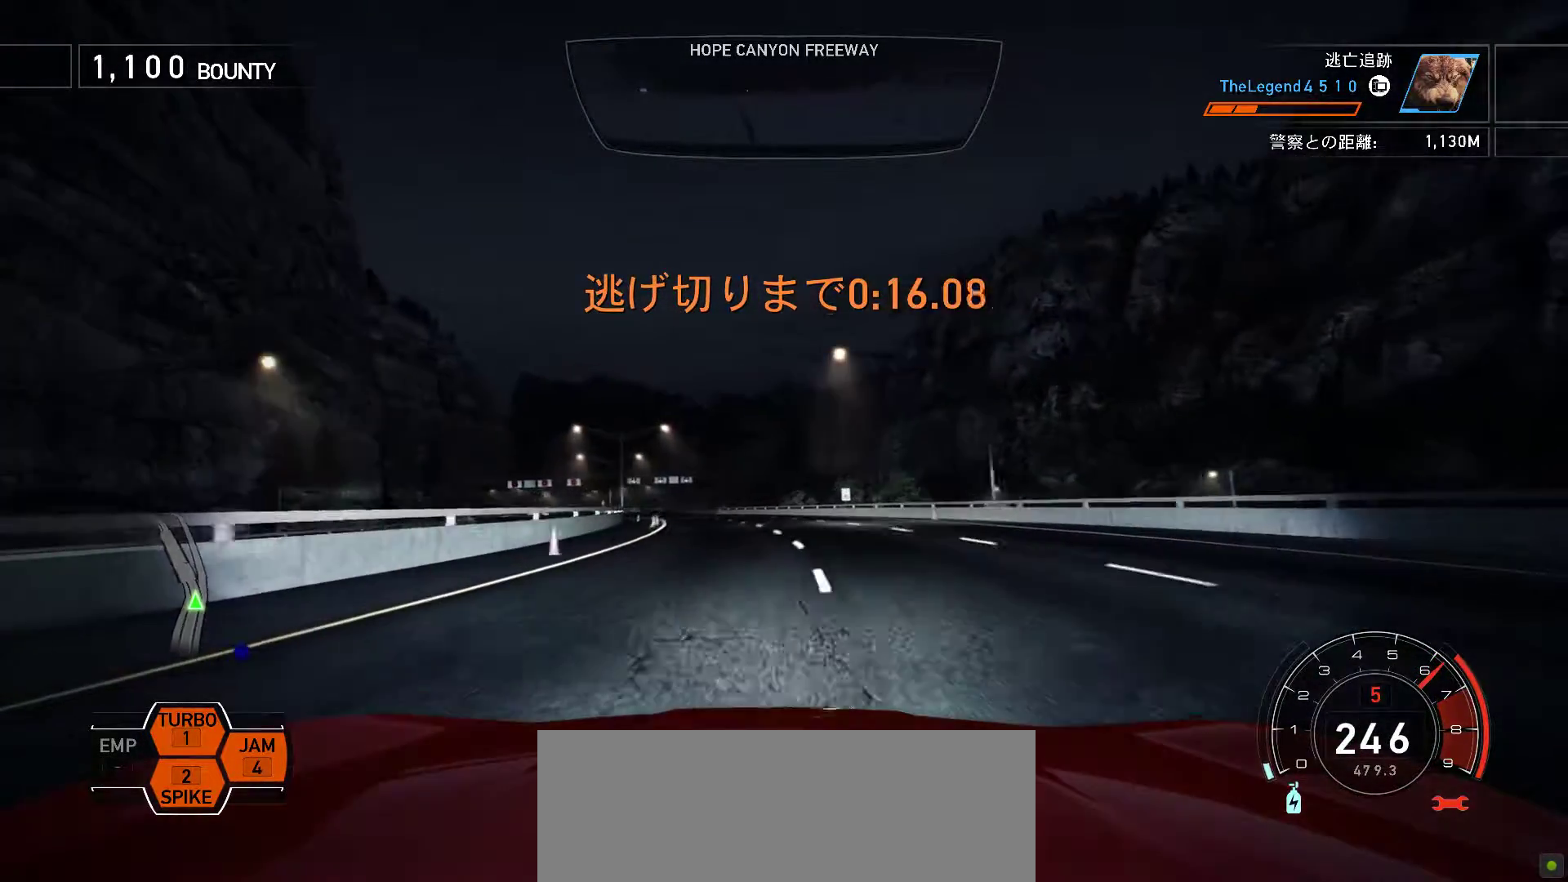
{"keys": ["k"], "events": [[183, "s", "down"], [300, "s", "up"], [433, "s", "down"], [483, "s", "up"]]}
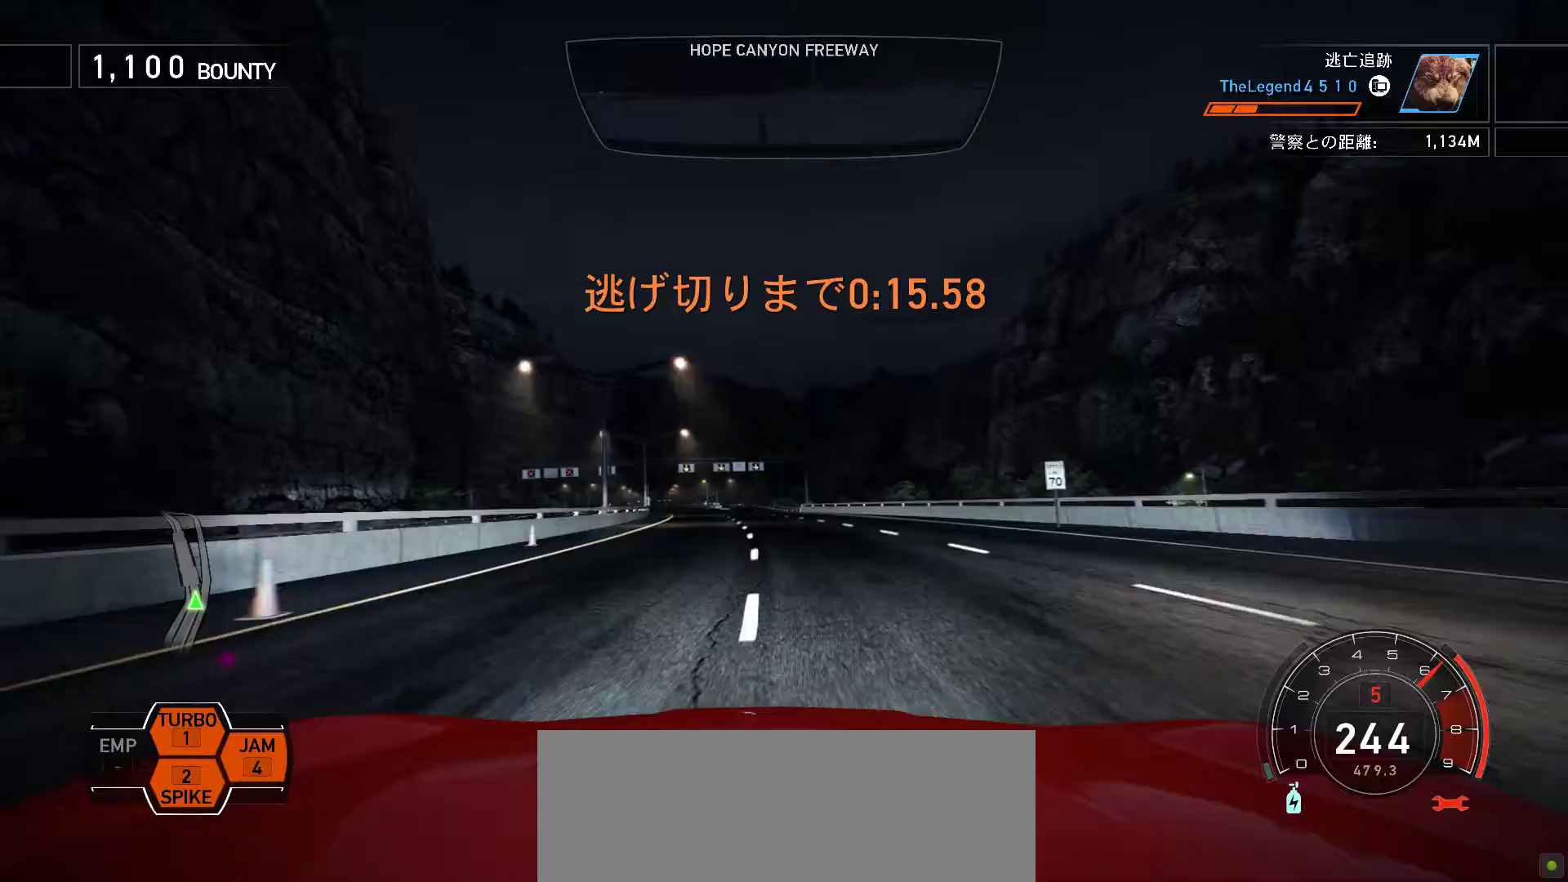
{"keys": [], "events": [[167, "k", "up"]]}
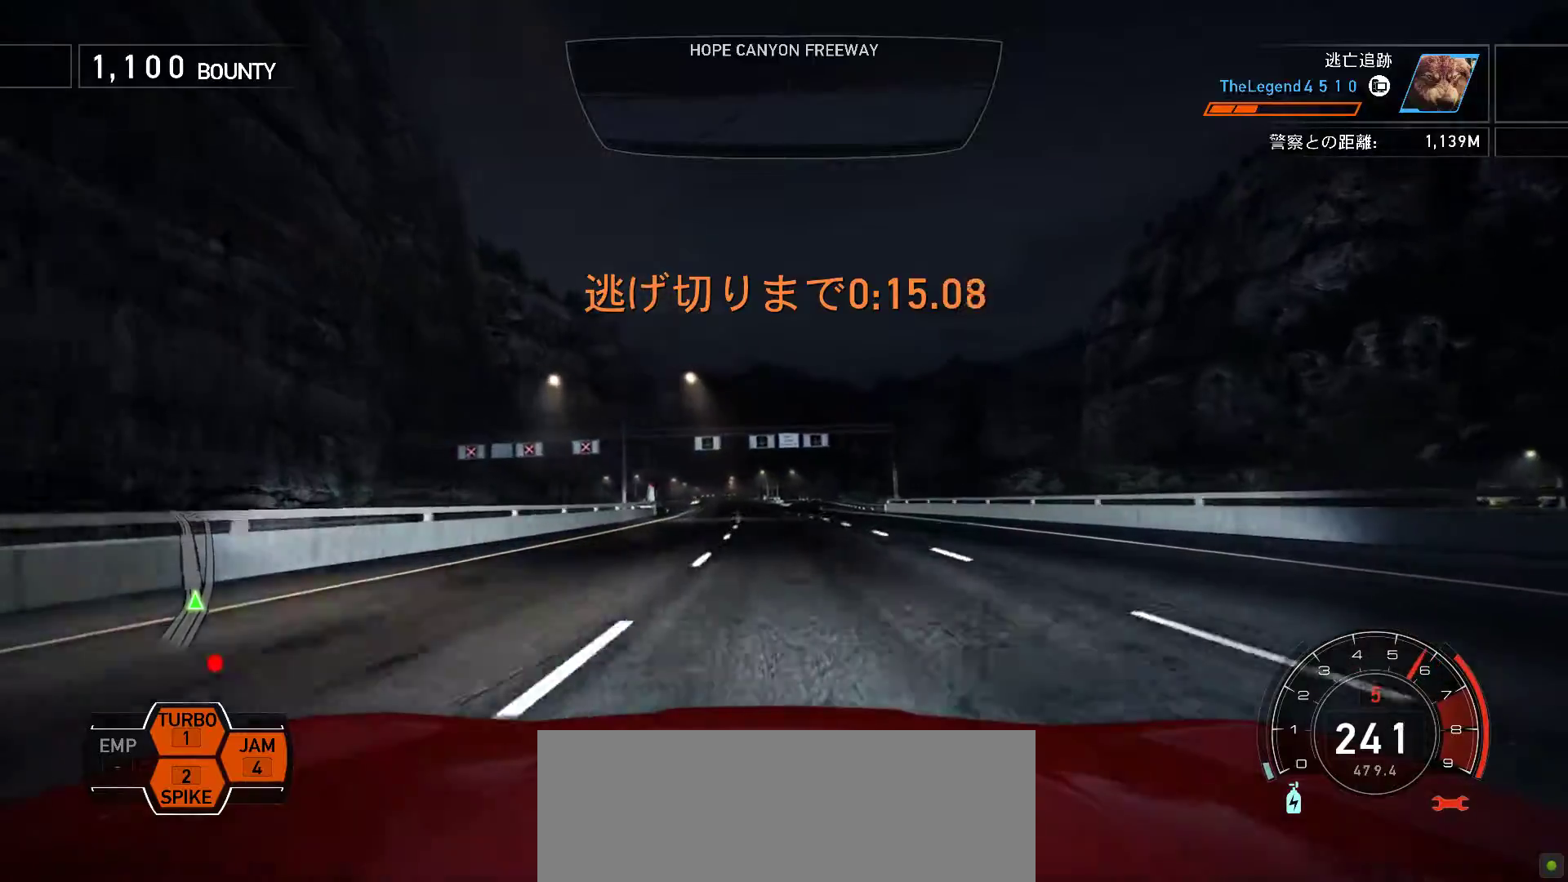
{"keys": [], "events": []}
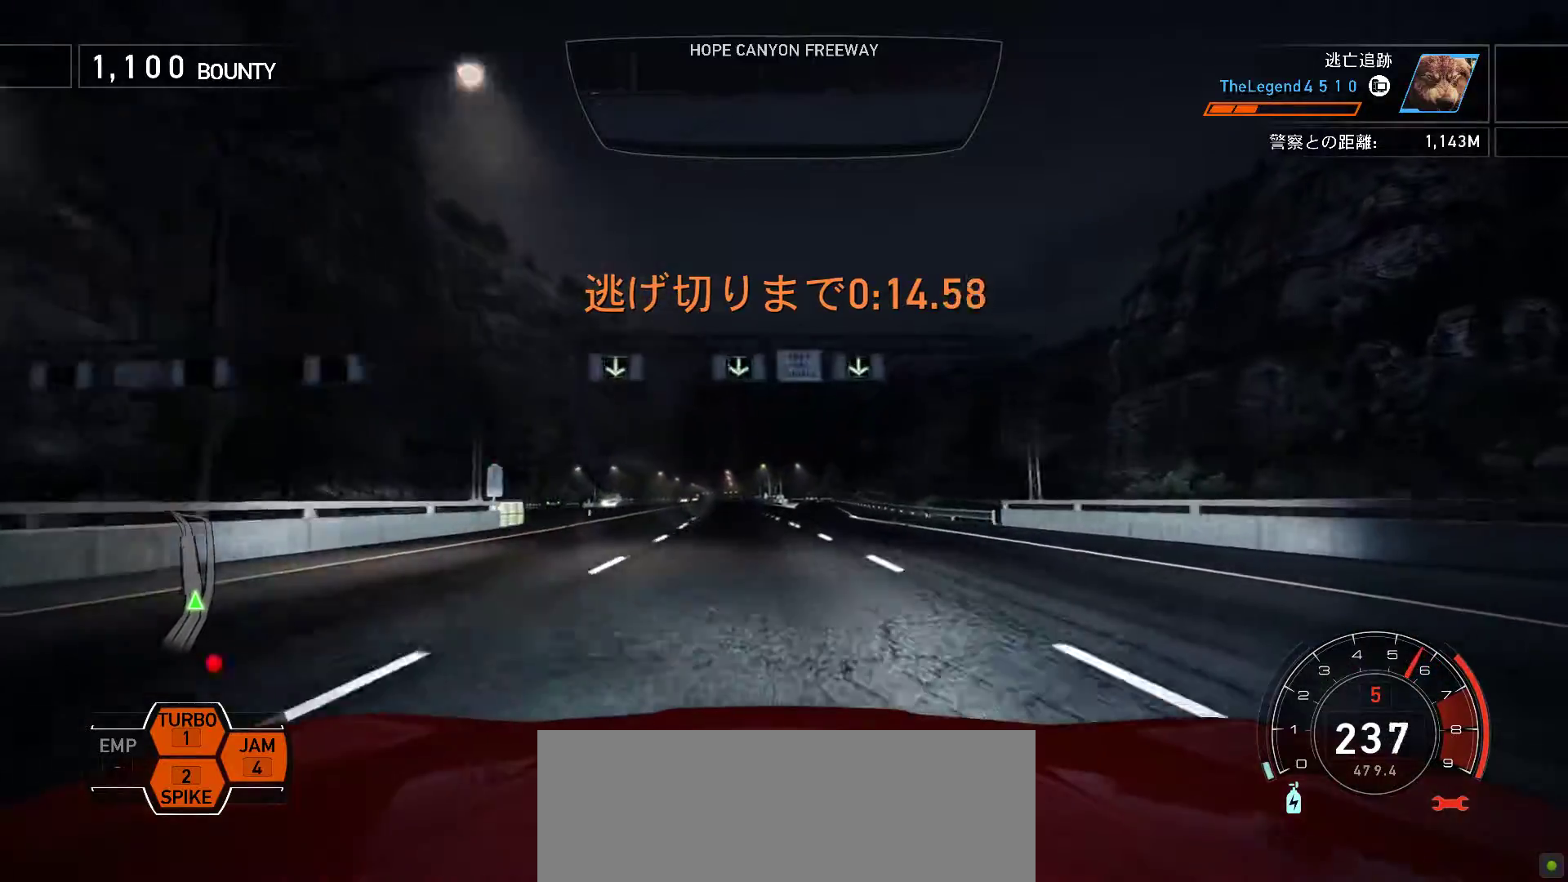
{"keys": [], "events": []}
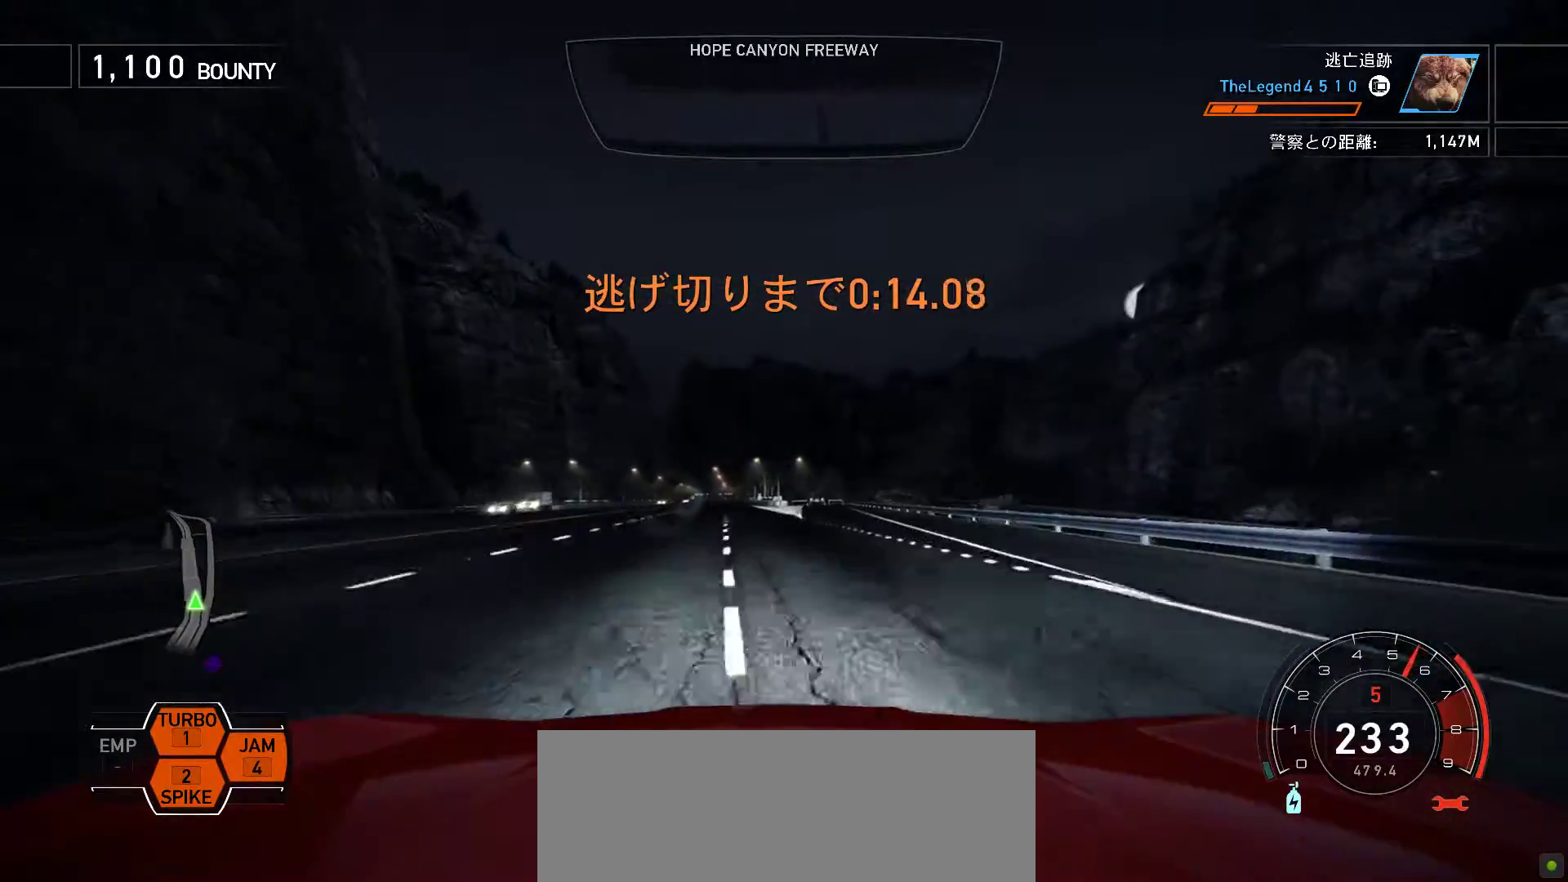
{"keys": ["f"], "events": [[333, "f", "down"]]}
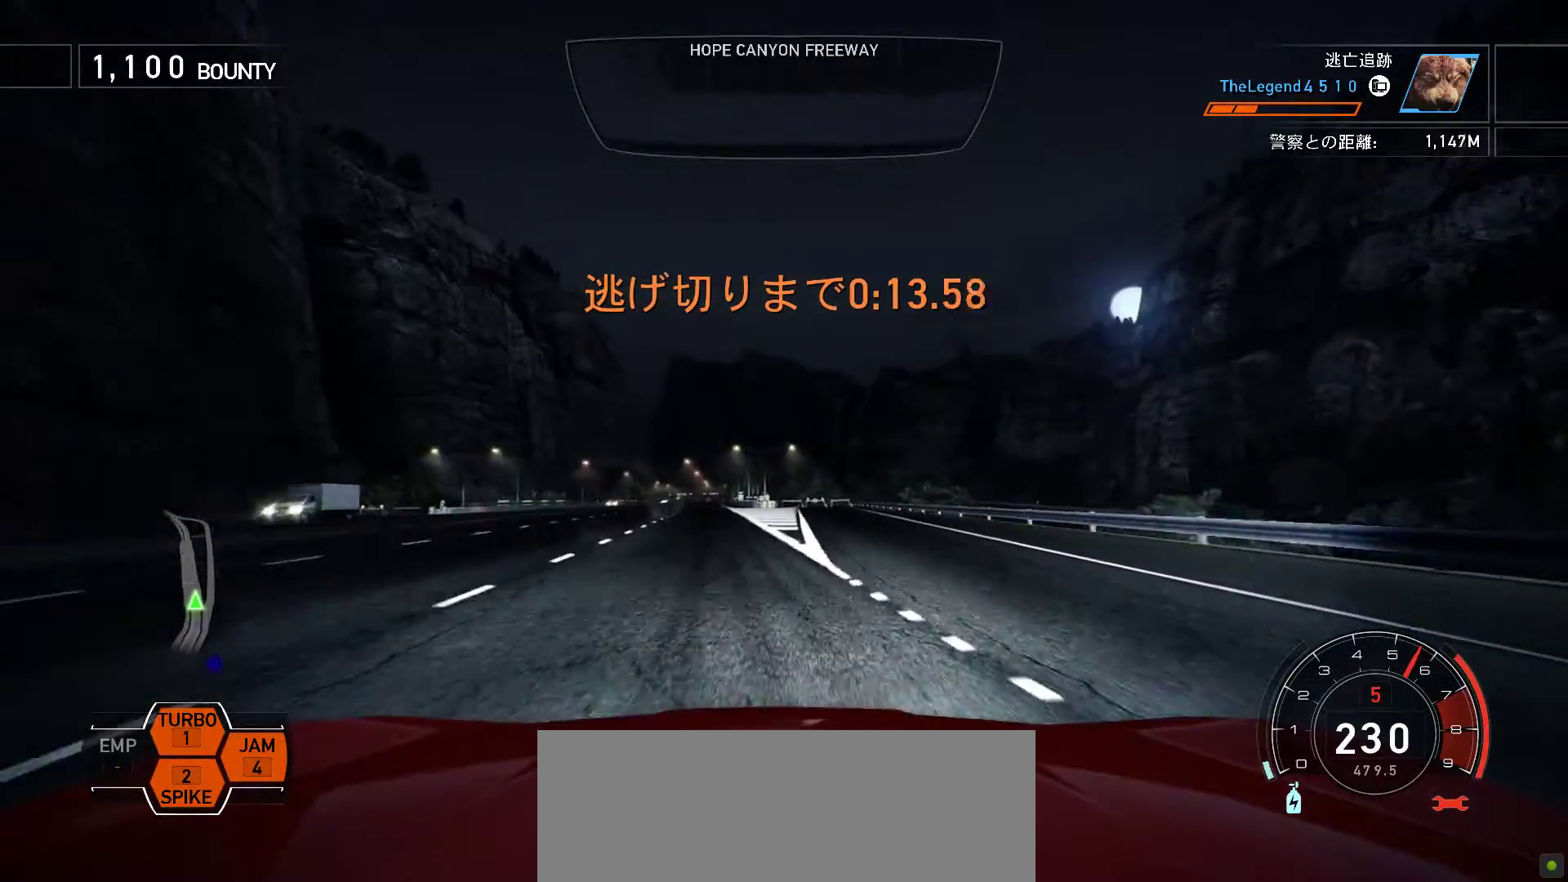
{"keys": [], "events": [[100, "f", "up"], [267, "s", "down"], [483, "s", "up"]]}
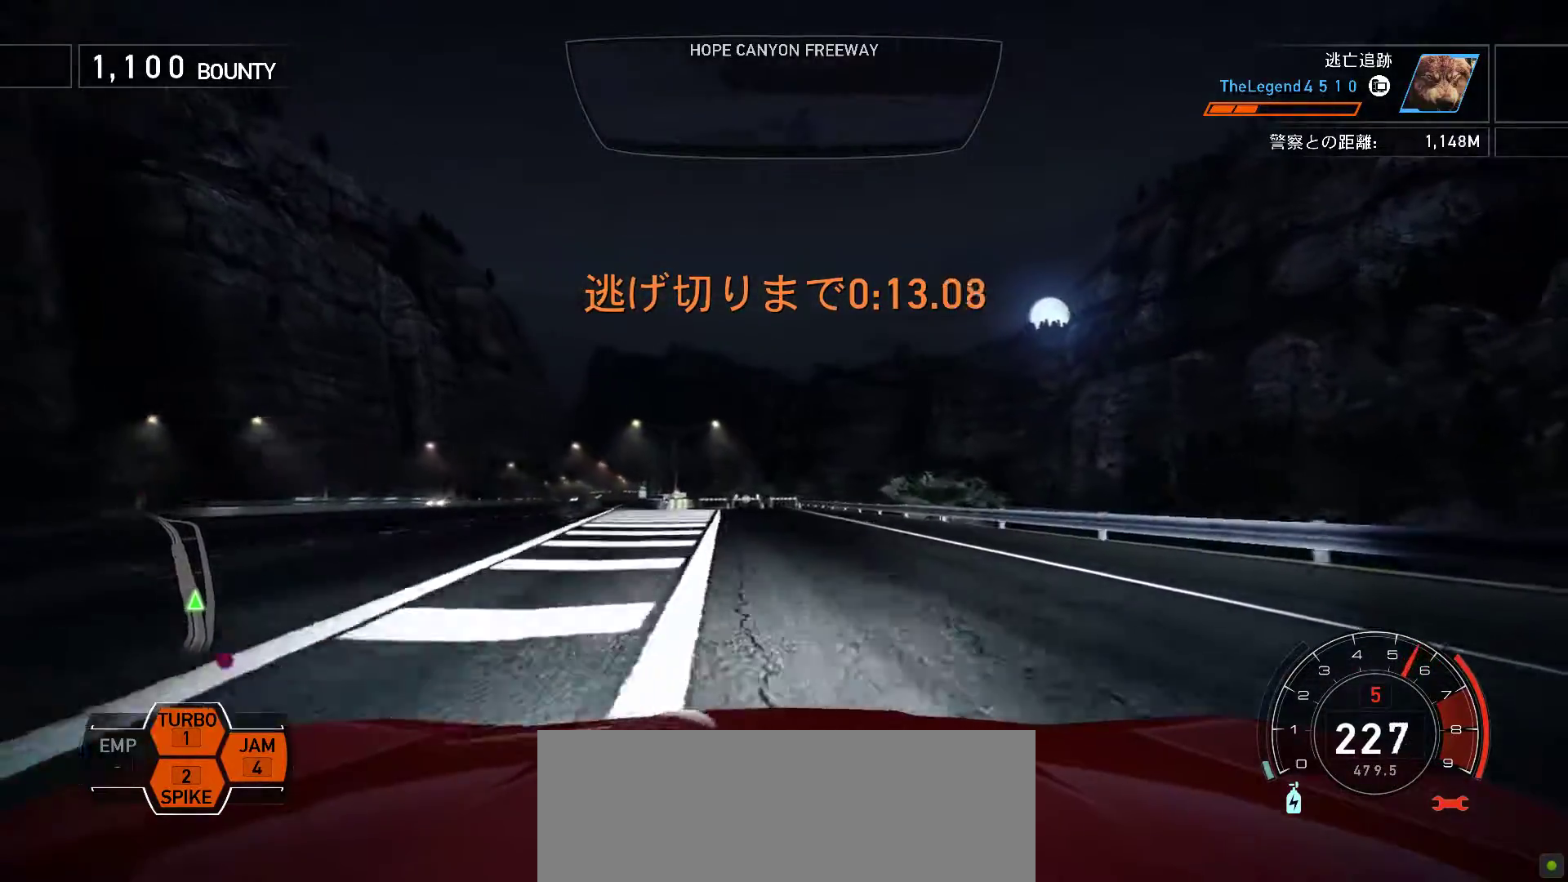
{"keys": [], "events": [[117, "s", "down"], [233, "s", "up"], [383, "s", "down"], [483, "s", "up"]]}
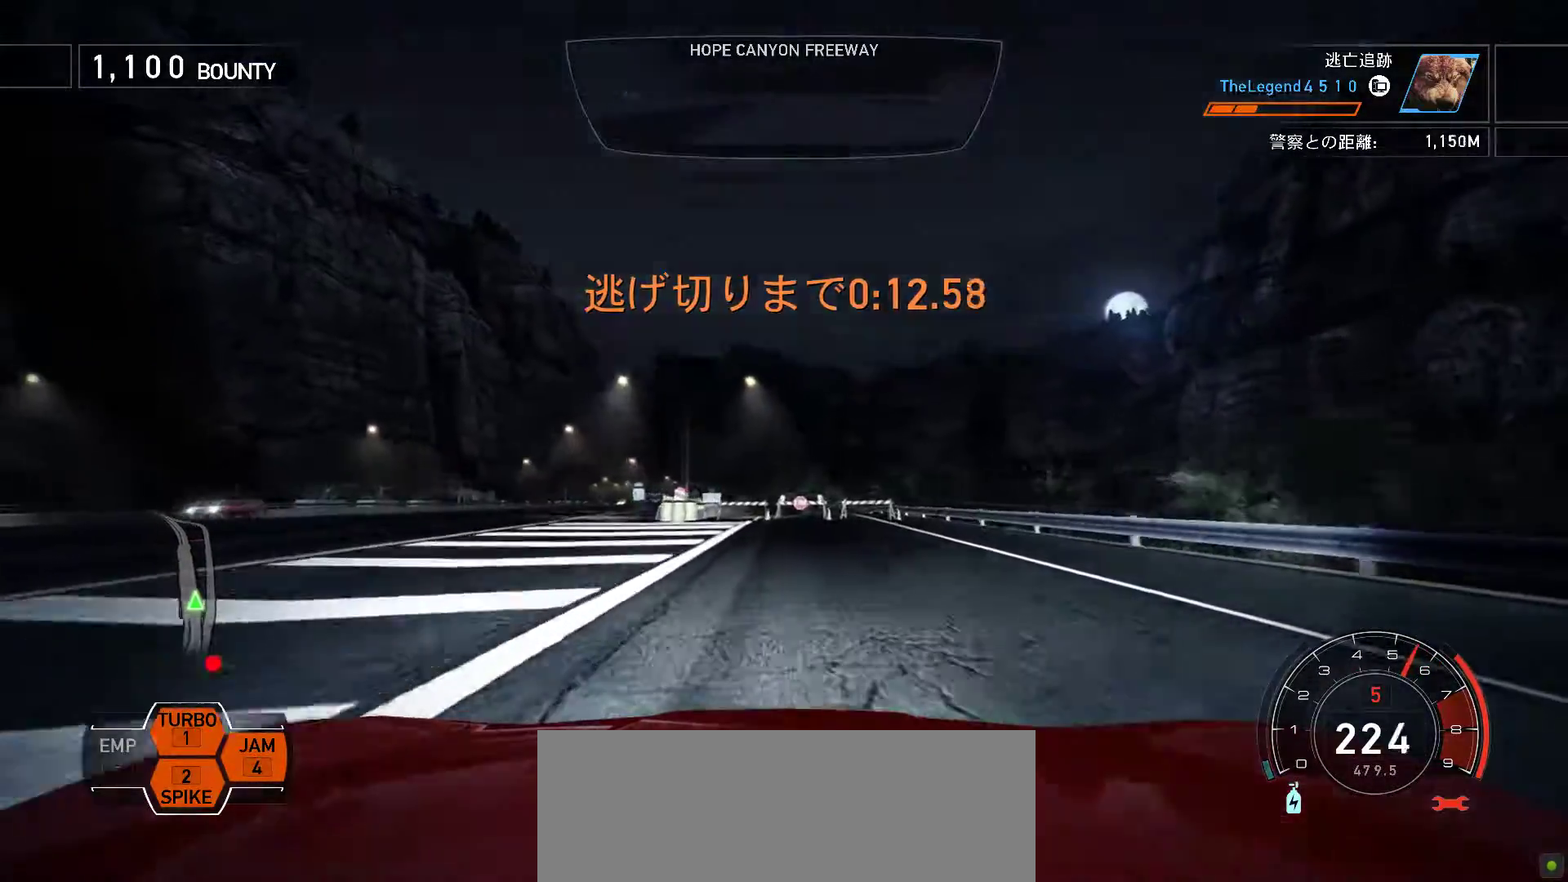
{"keys": [], "events": [[217, "s", "down"], [267, "s", "up"]]}
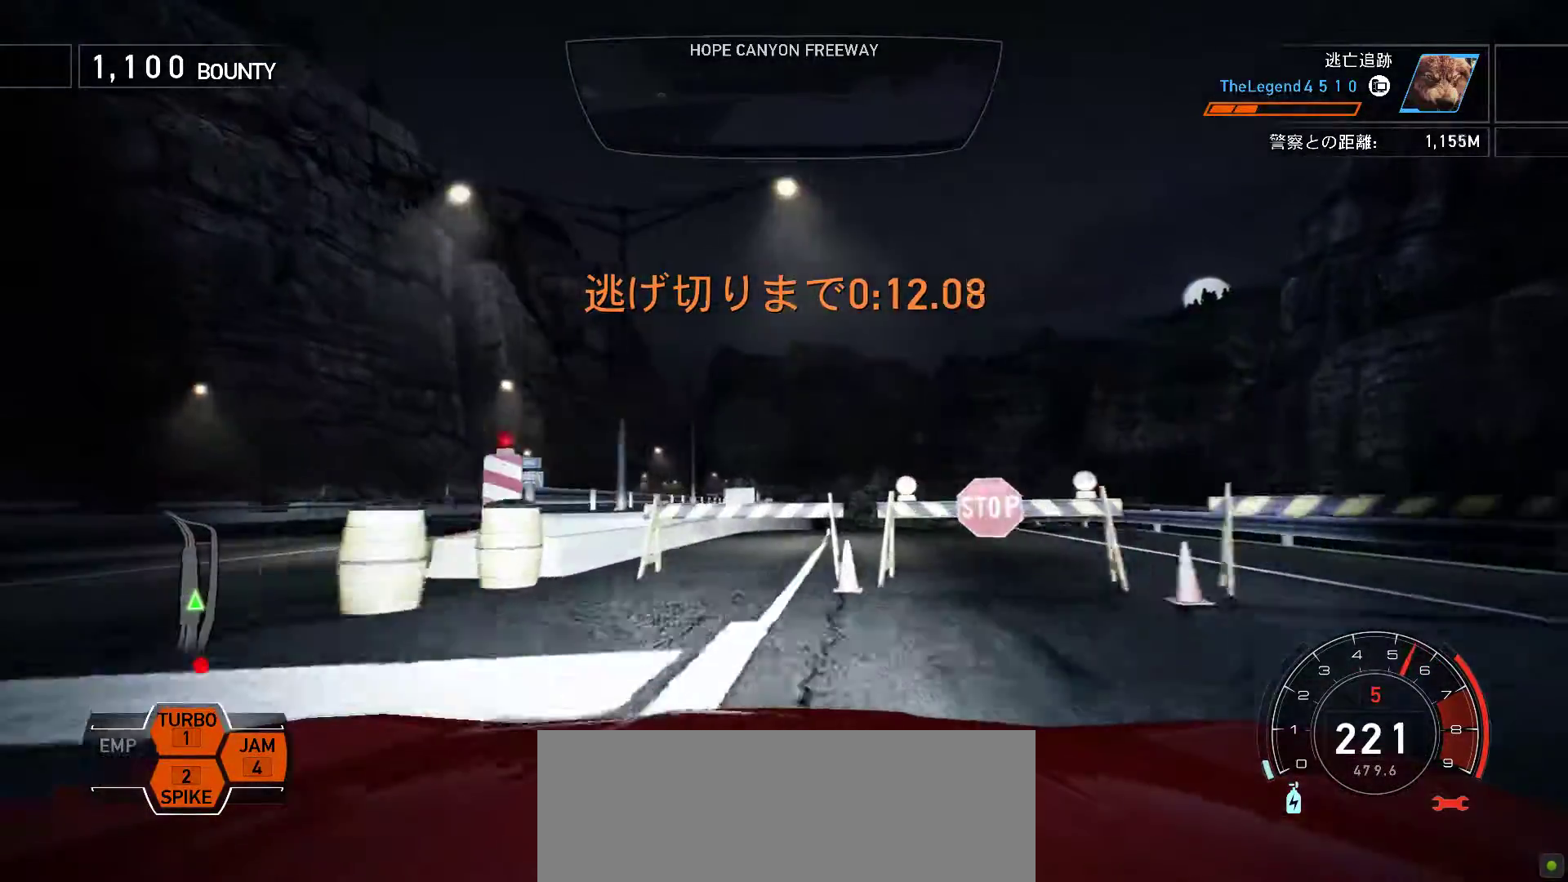
{"keys": ["j"], "events": [[33, "f", "down"], [233, "j", "down"], [267, "f", "up"]]}
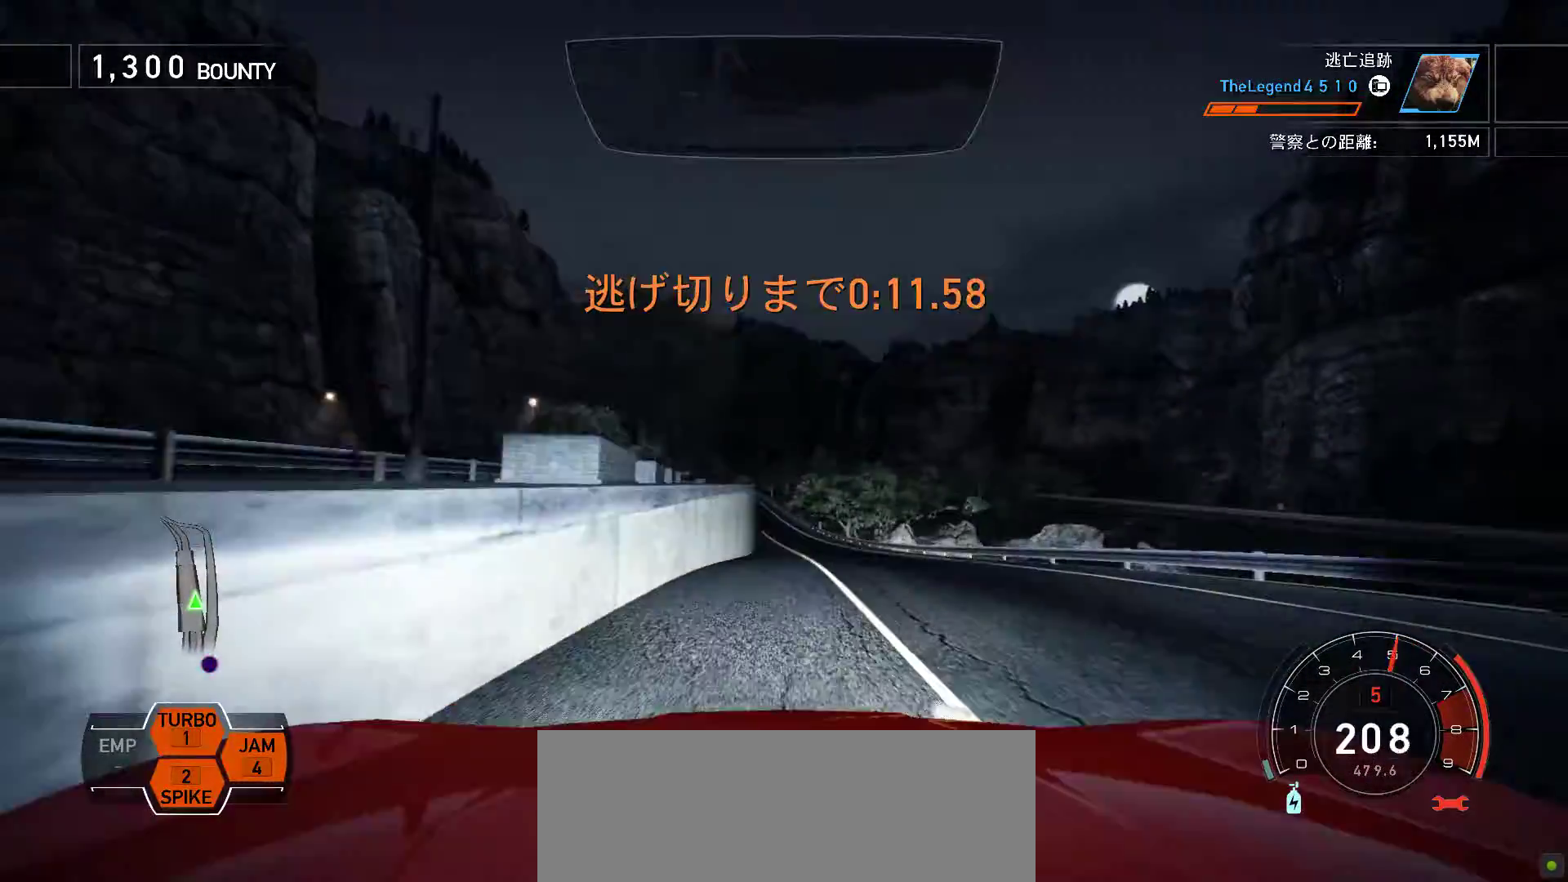
{"keys": ["j"], "events": []}
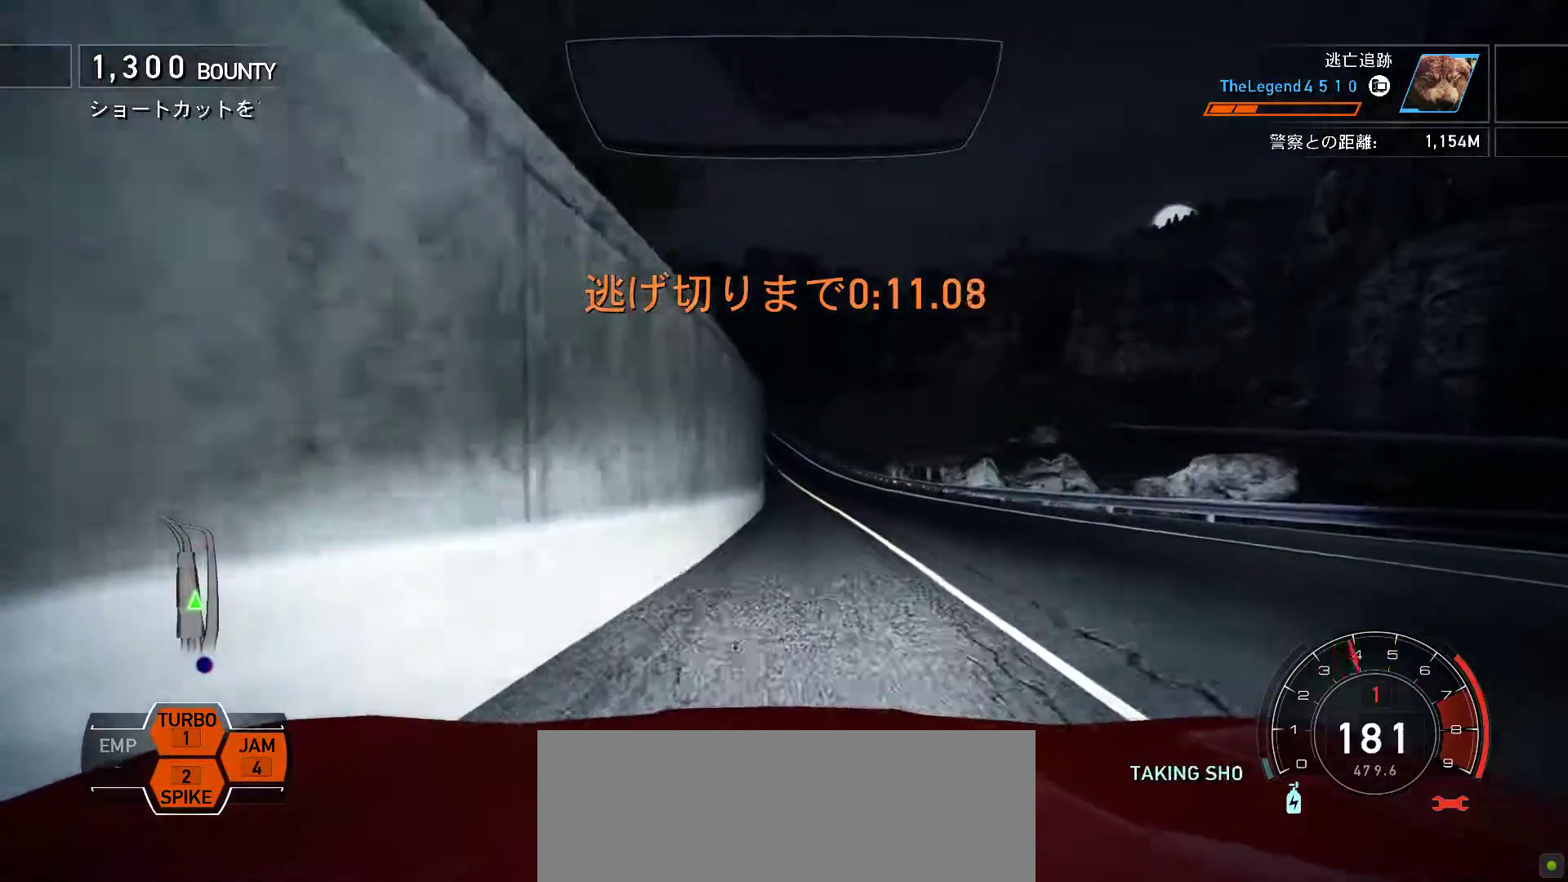
{"keys": ["f", "j"], "events": [[450, "f", "down"]]}
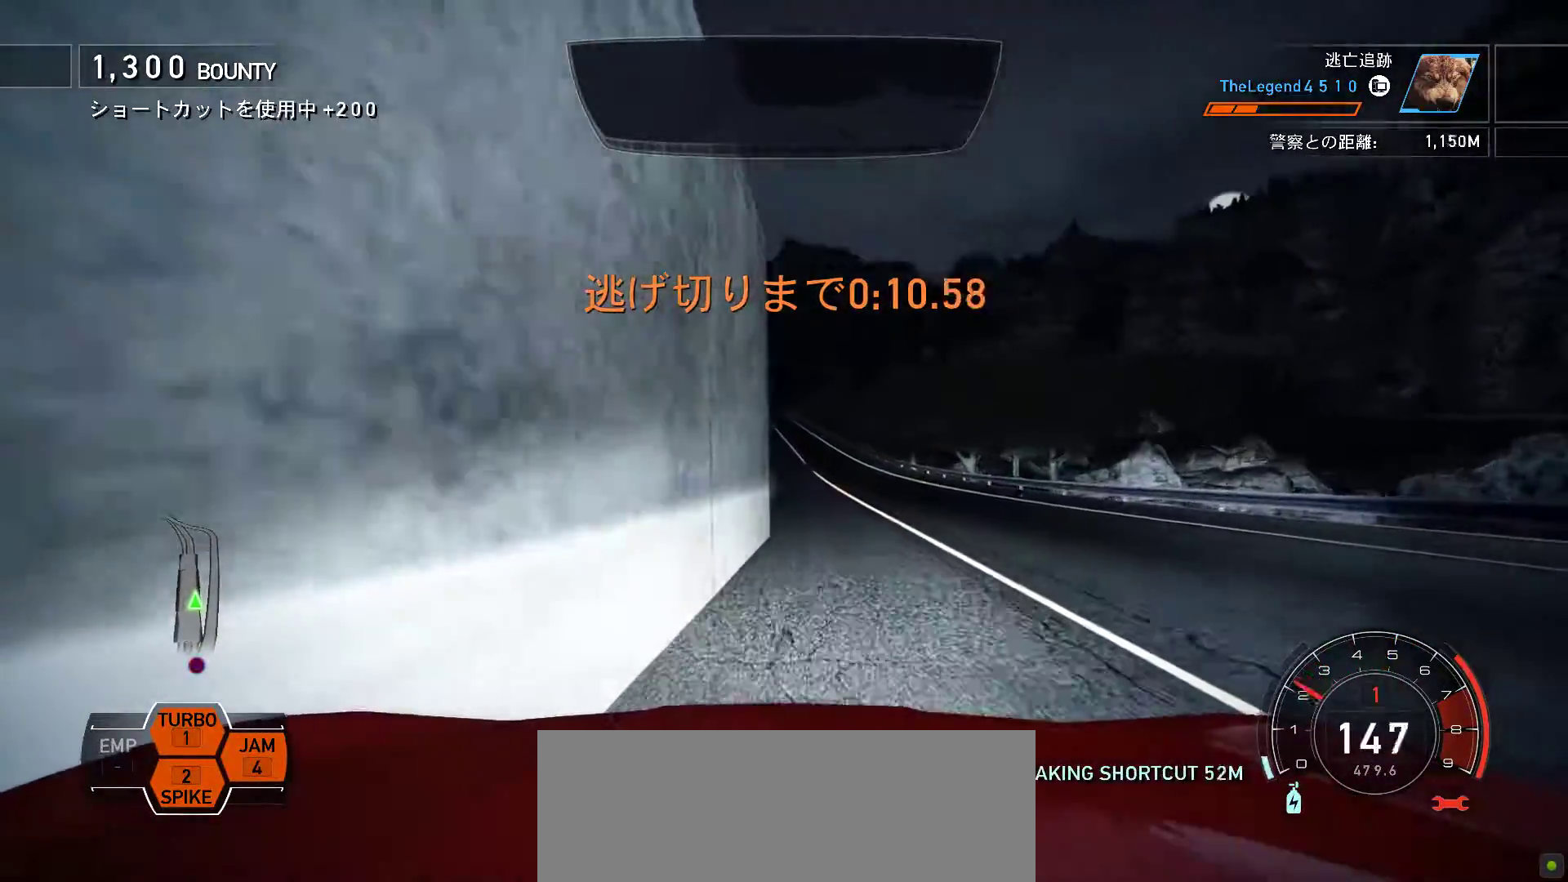
{"keys": ["j"], "events": [[117, "f", "up"]]}
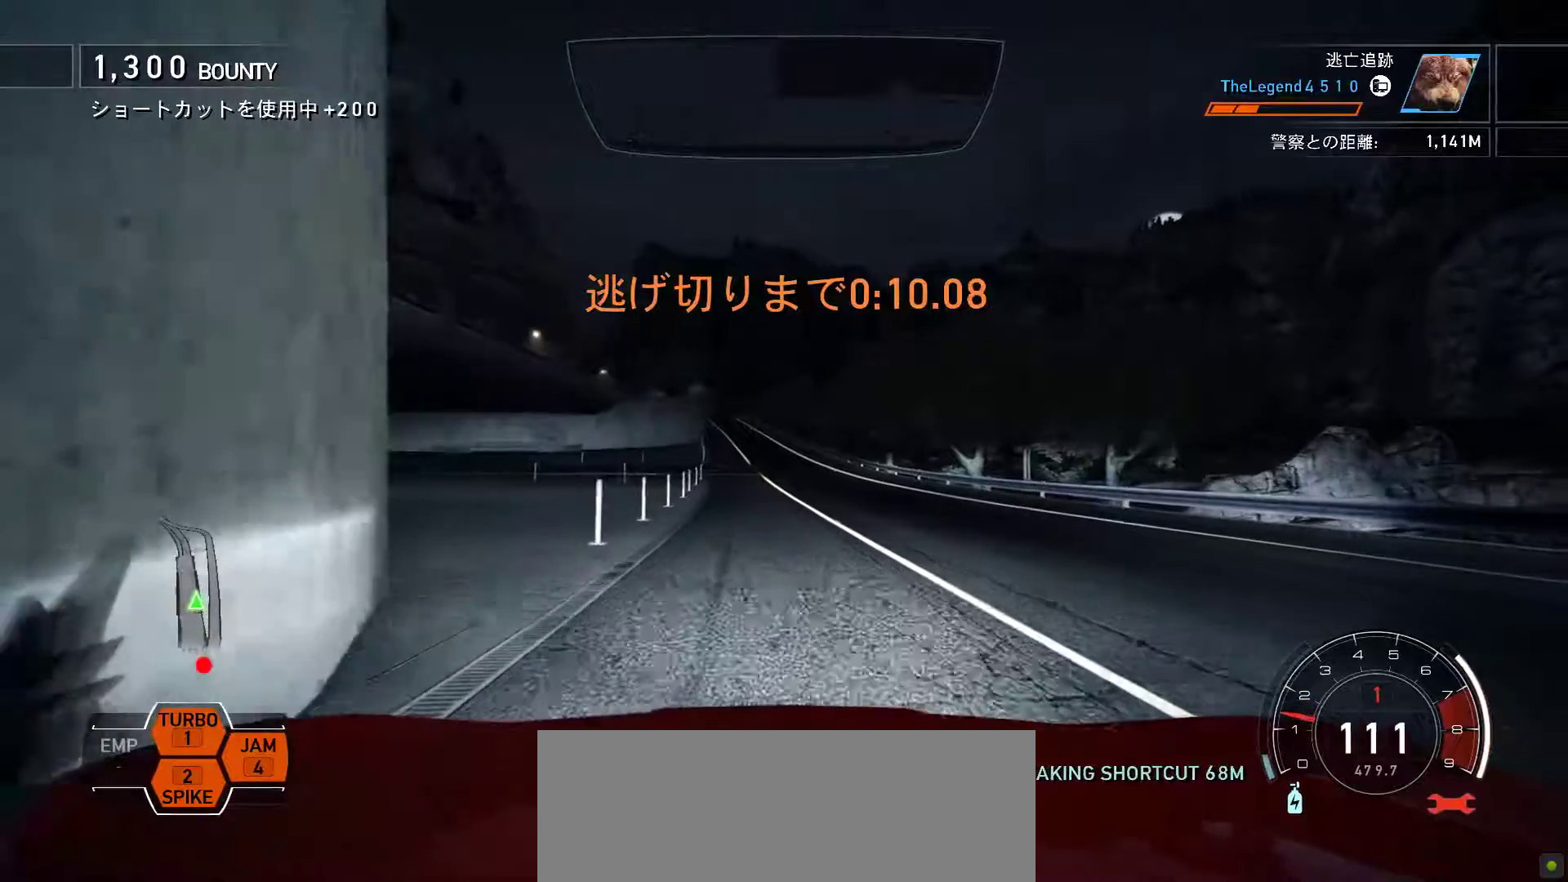
{"keys": ["j"], "events": [[17, "s", "down"], [83, "s", "up"], [317, "s", "down"], [383, "s", "up"]]}
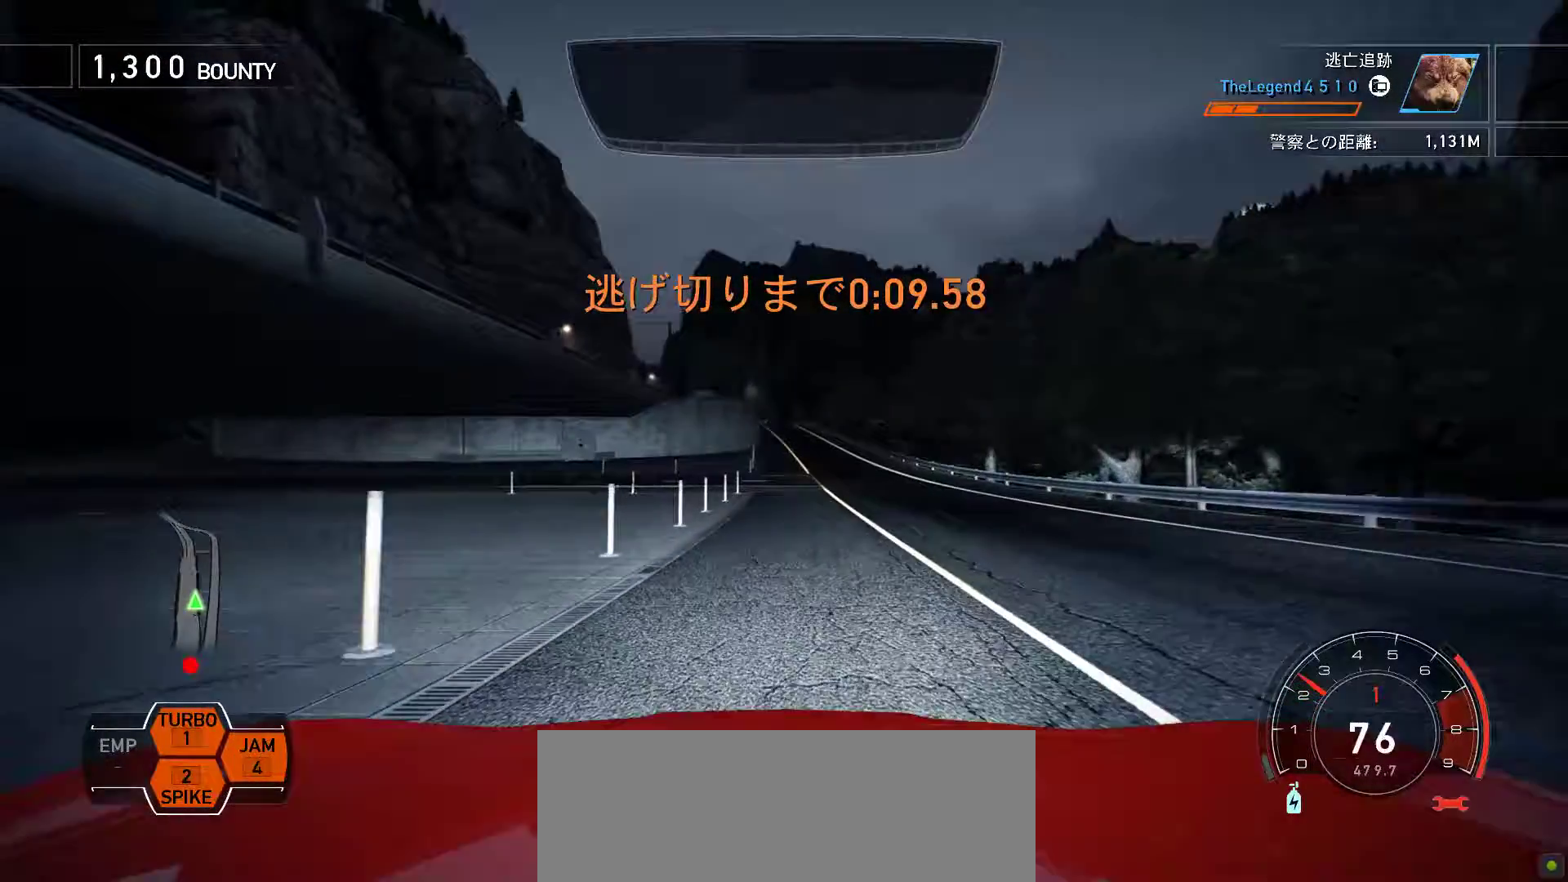
{"keys": ["j"], "events": []}
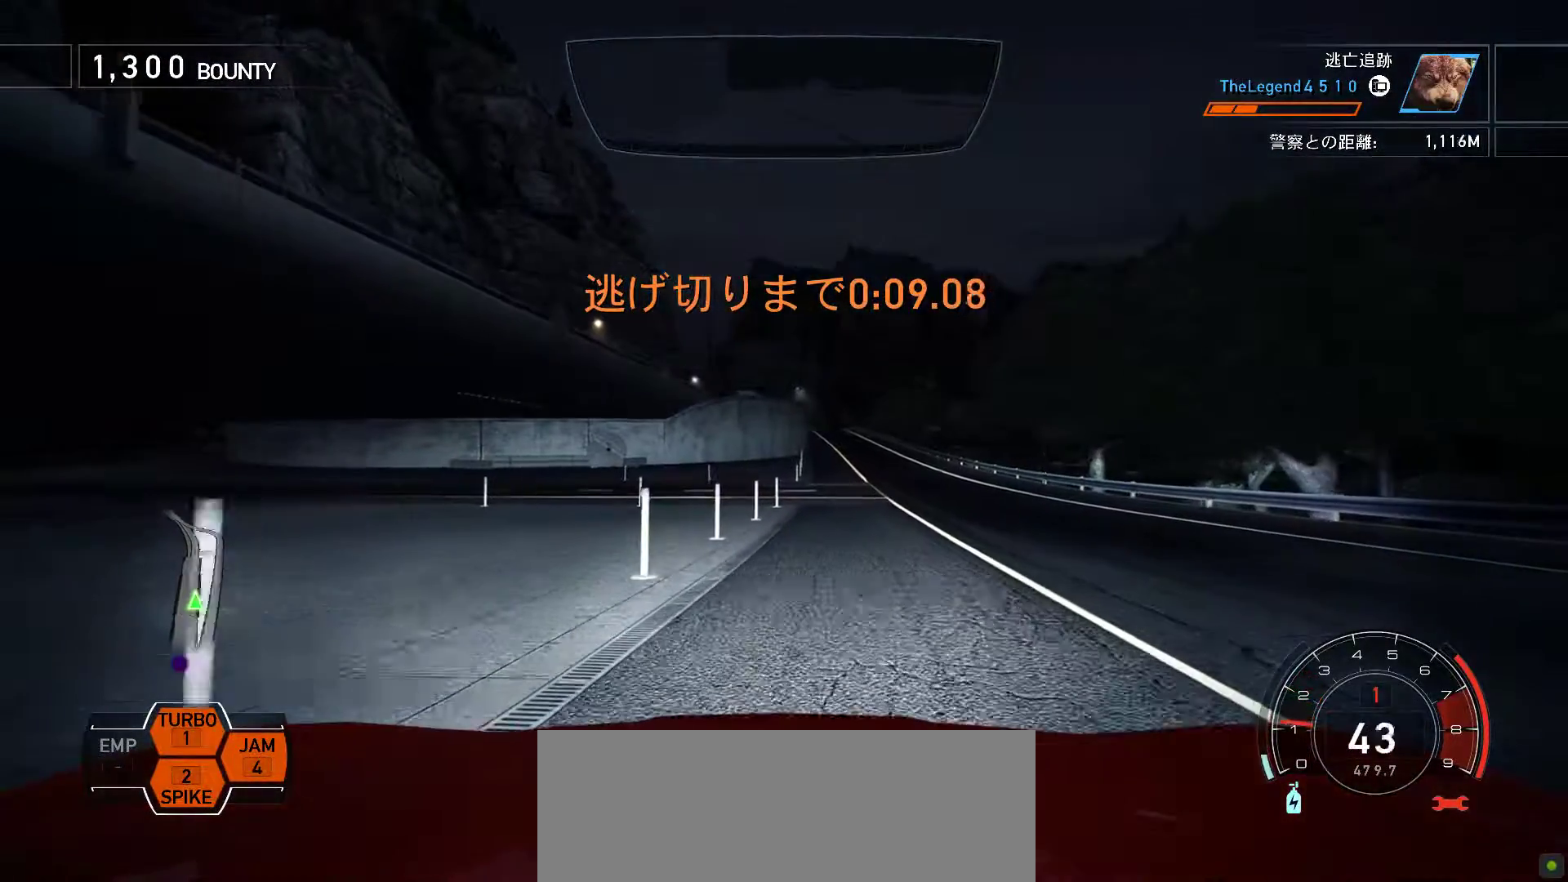
{"keys": ["j"], "events": []}
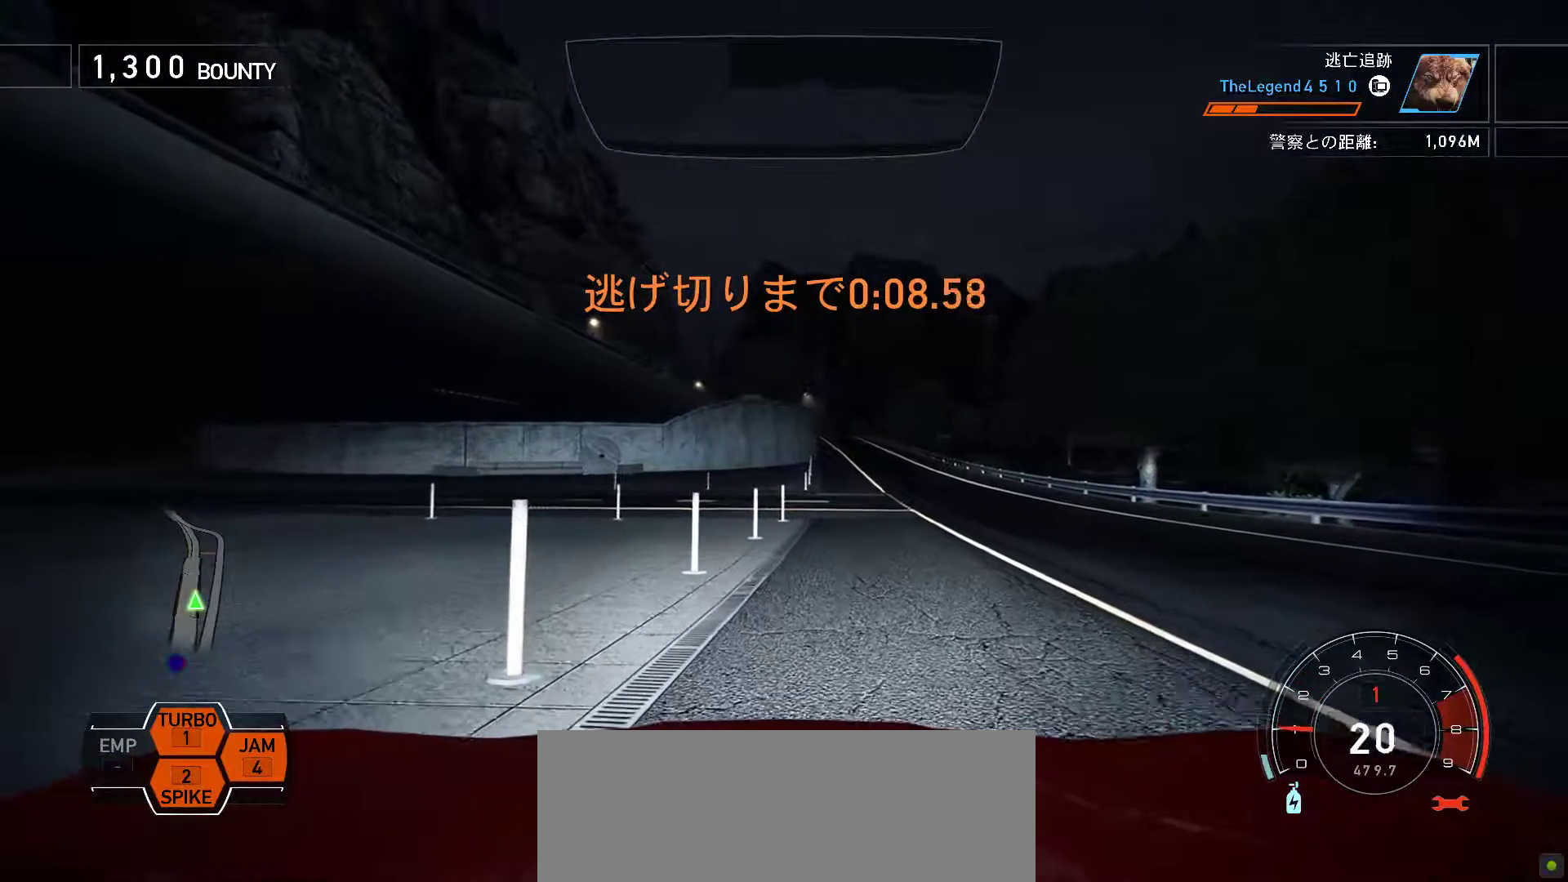
{"keys": ["j"], "events": []}
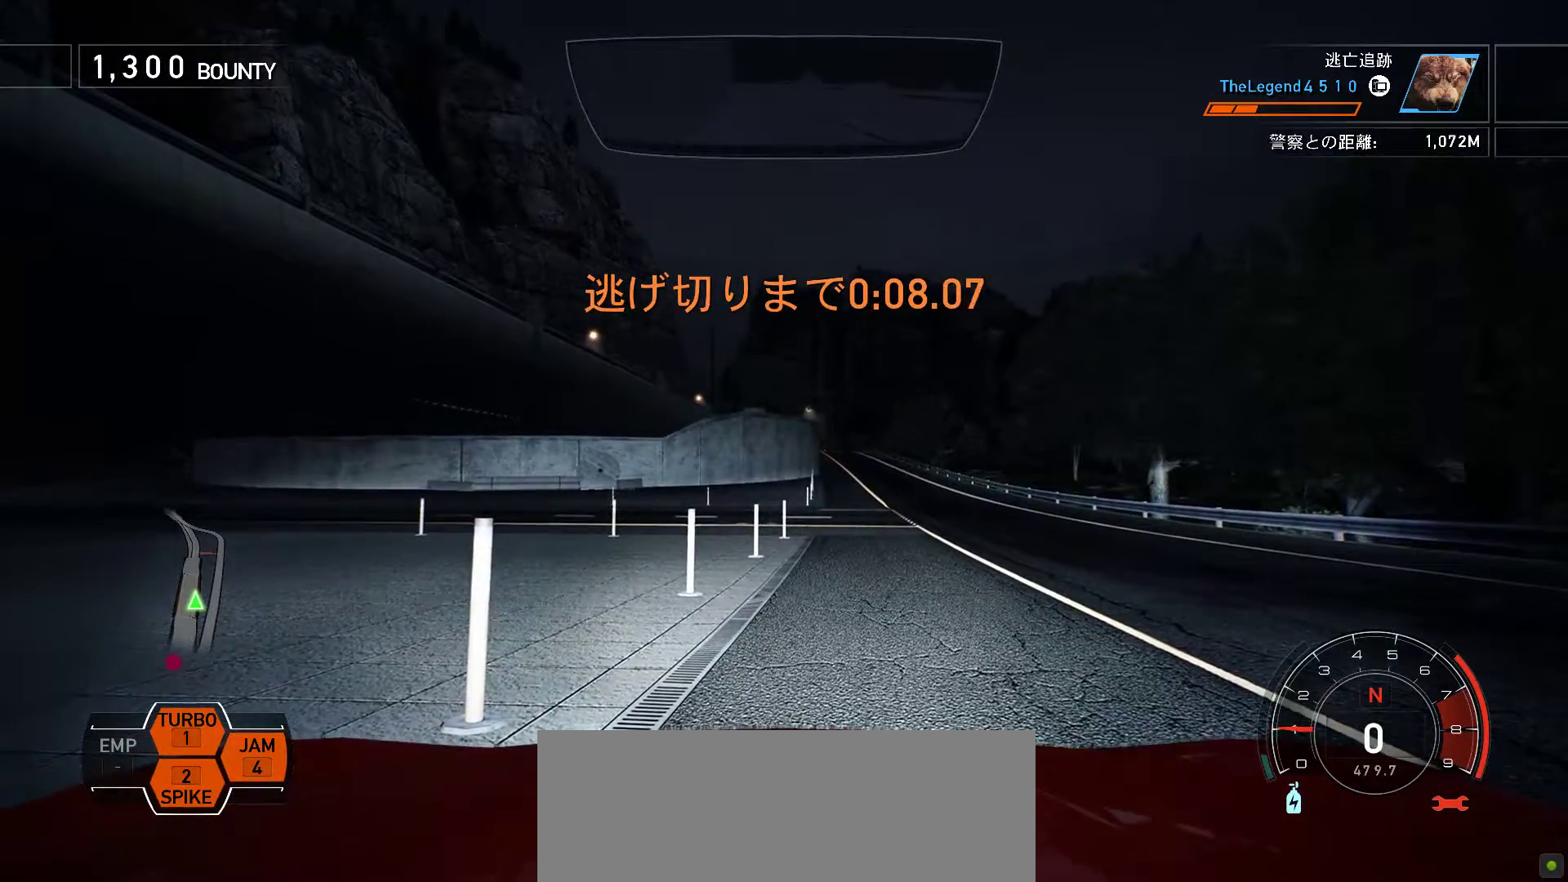
{"keys": [], "events": [[50, "j", "up"]]}
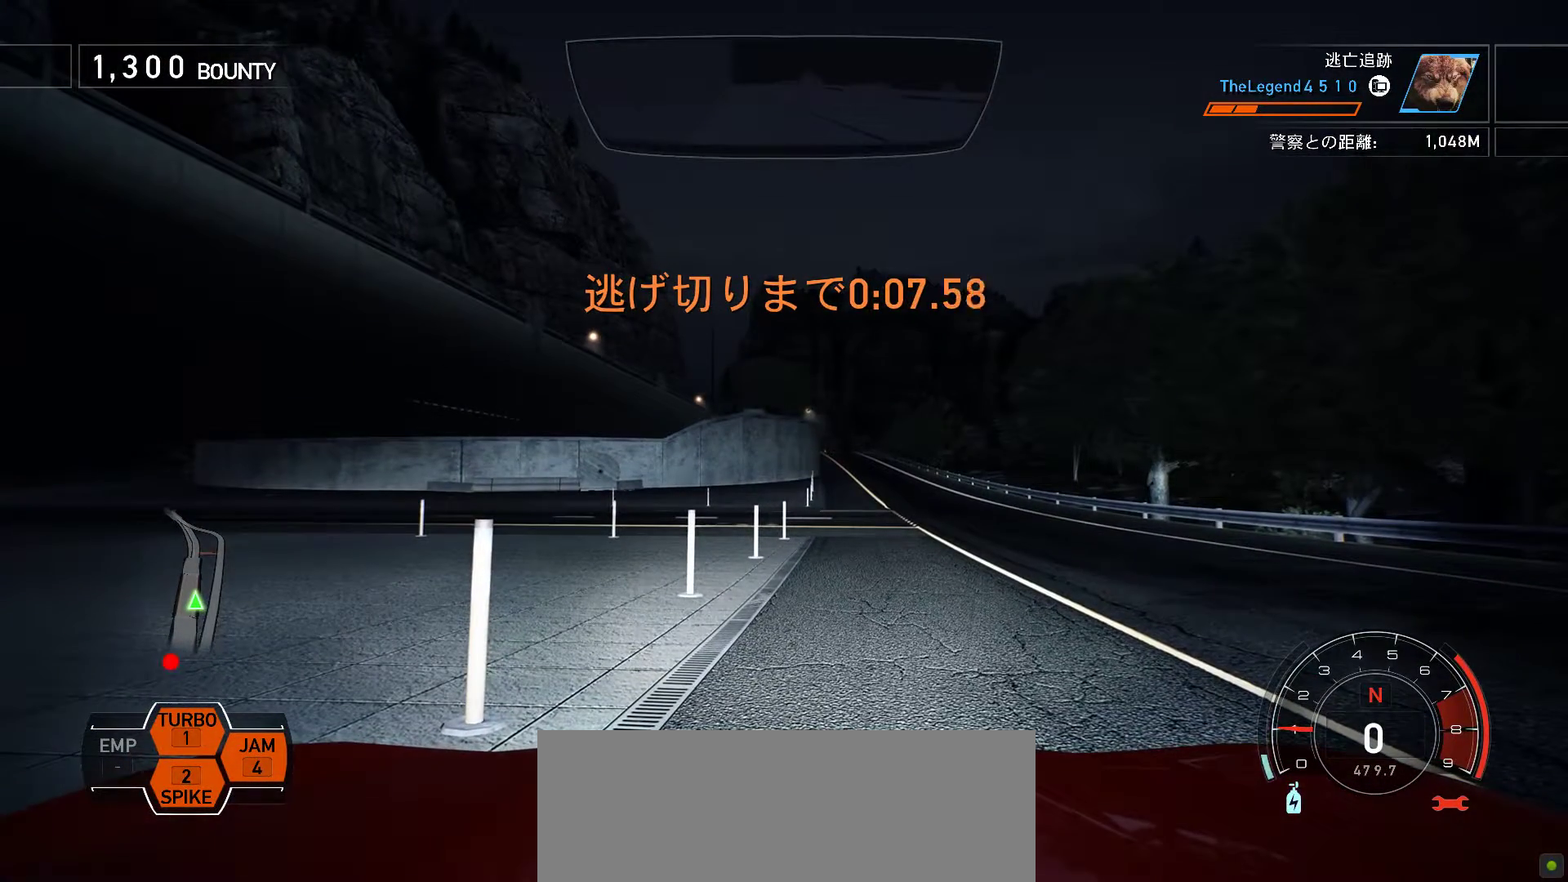
{"keys": ["h"], "events": [[500, "h", "down"]]}
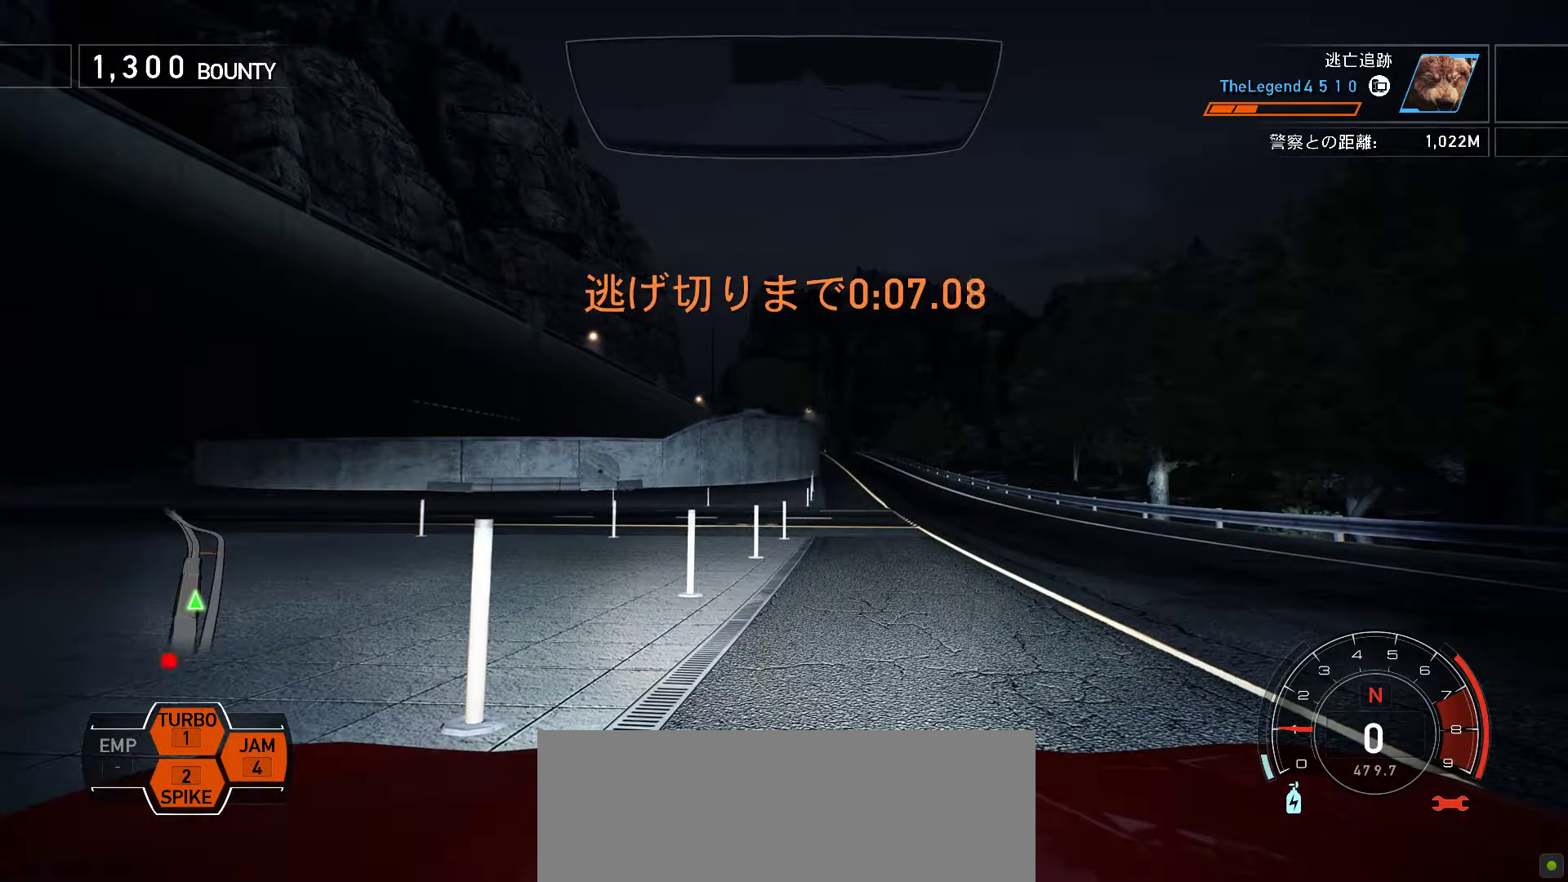
{"keys": [], "events": [[467, "h", "up"]]}